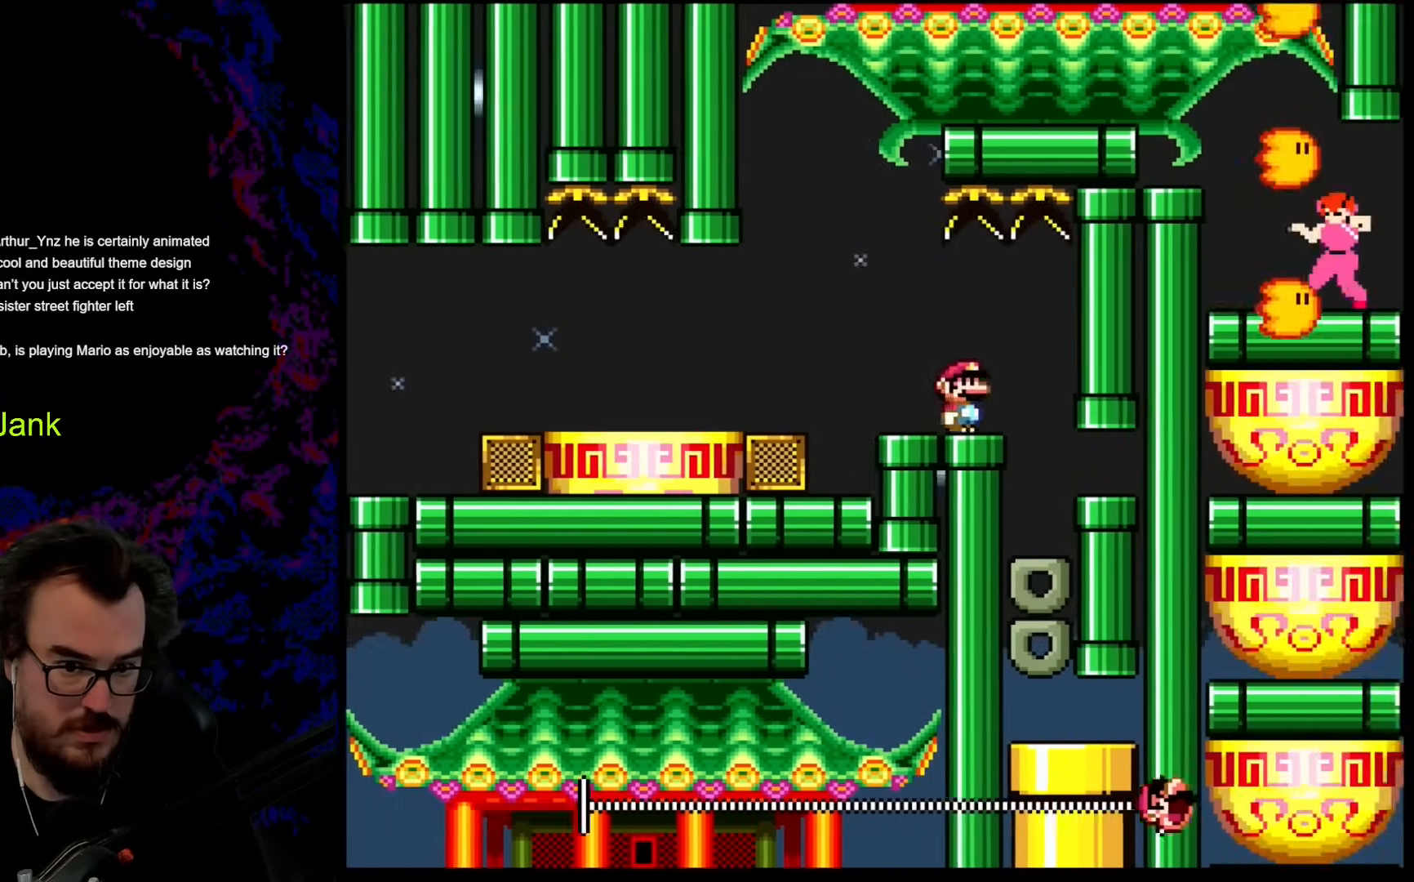
Gameplay with a controller (Nintendo layout); each line is a JSON object with the inputs held at the frame after it. "events" lists button and stick changes between this image and that frame as [ms after this image, input, new state], when the widget could be followed in between. Not read: L3 R3.
{"buttons": ["X"], "events": [[68, "A", "up"], [136, "DPAD_DOWN", "down"], [136, "DPAD_LEFT", "down"], [136, "DPAD_RIGHT", "up"], [153, "DPAD_DOWN", "up"], [307, "DPAD_LEFT", "up"]]}
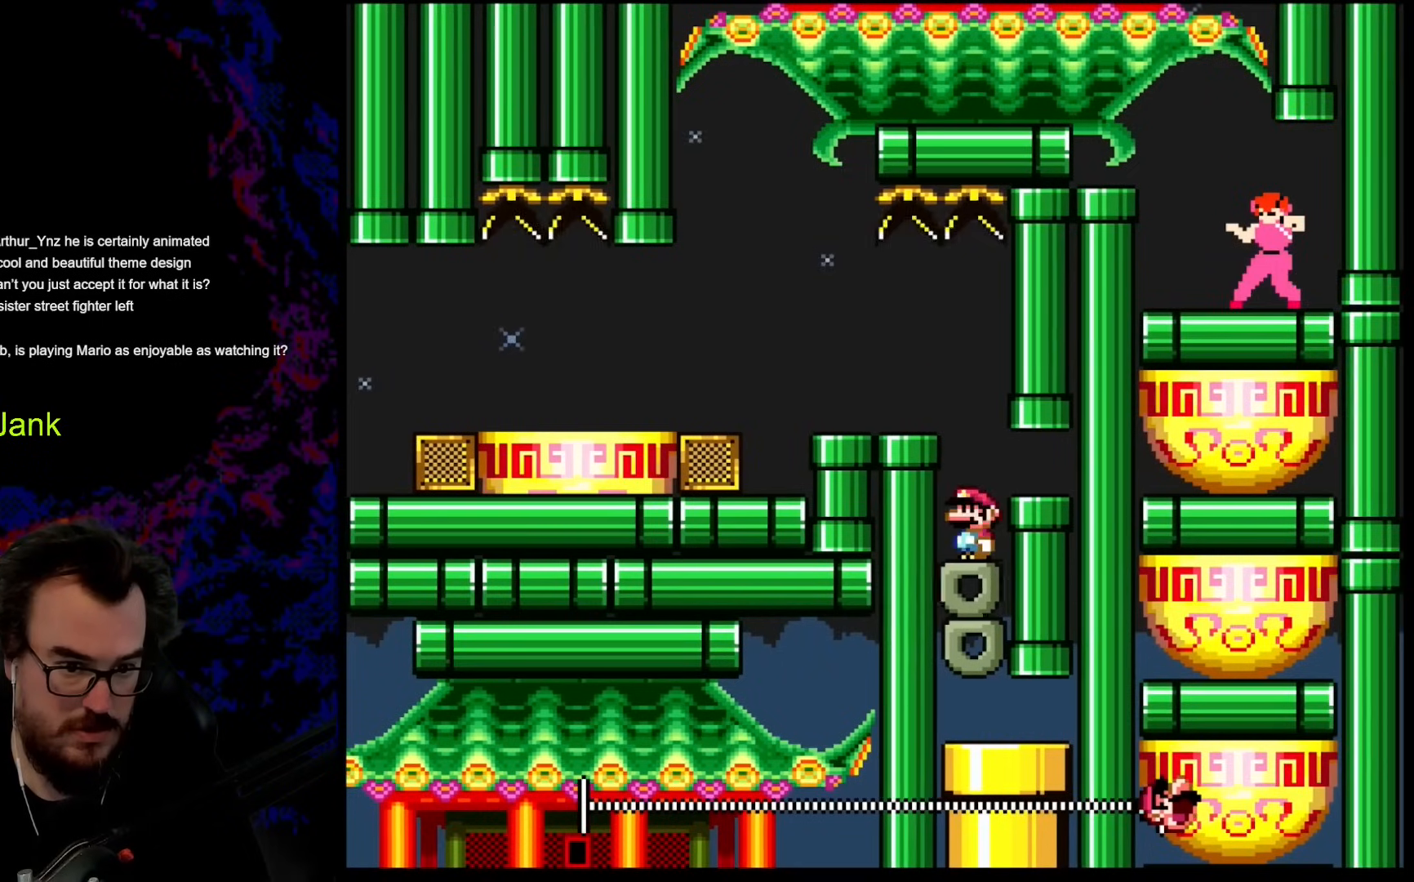
{"buttons": ["X", "DPAD_LEFT"], "events": [[188, "A", "down"], [188, "DPAD_LEFT", "down"], [342, "A", "up"]]}
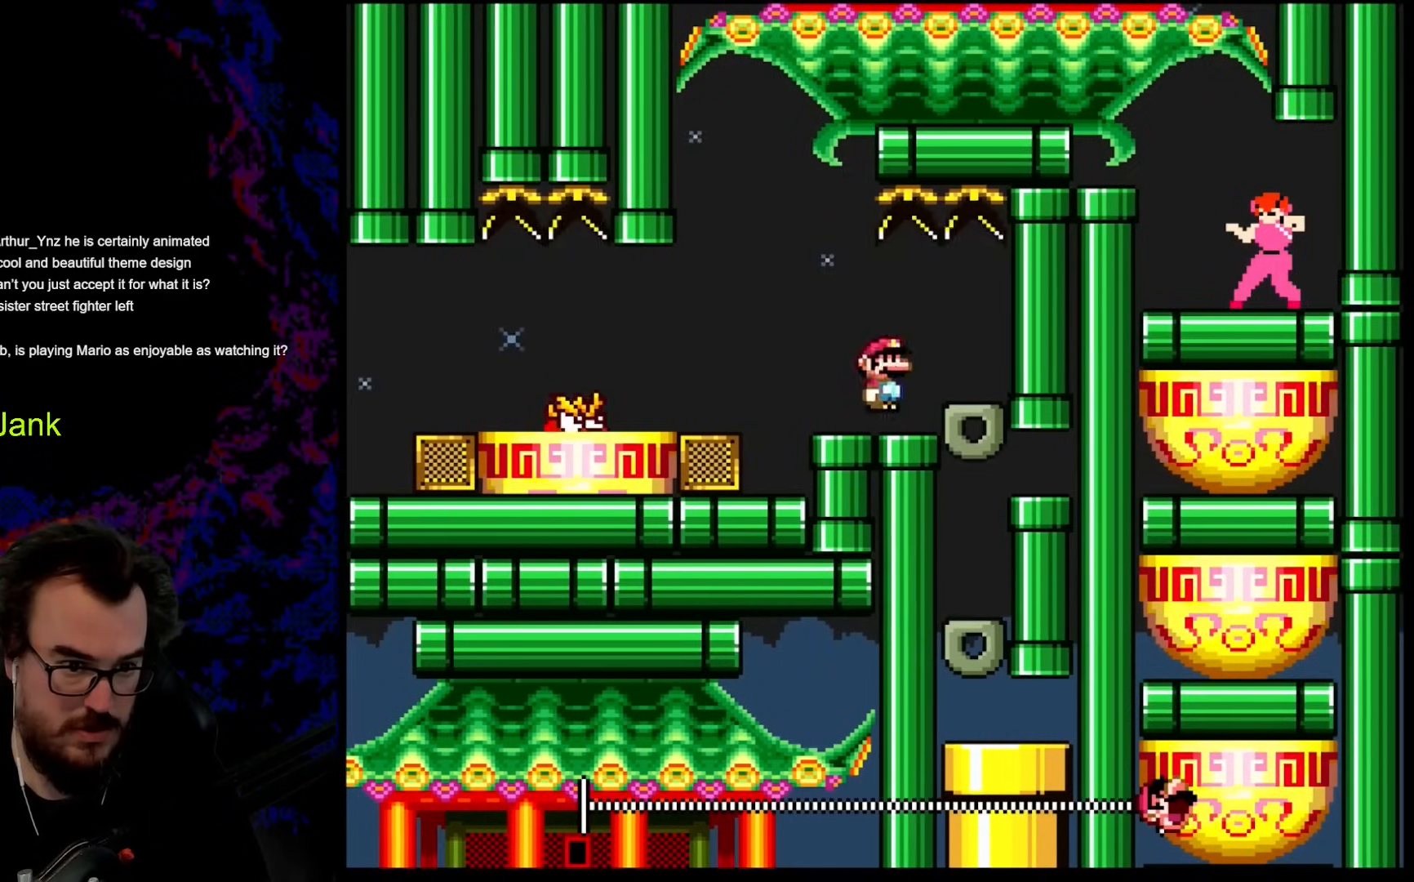
{"buttons": ["X", "DPAD_LEFT"], "events": [[171, "A", "down"], [171, "DPAD_UP", "down"], [205, "DPAD_LEFT", "up"], [205, "DPAD_RIGHT", "down"], [205, "DPAD_UP", "up"], [257, "A", "up"], [291, "DPAD_LEFT", "down"], [291, "DPAD_RIGHT", "up"]]}
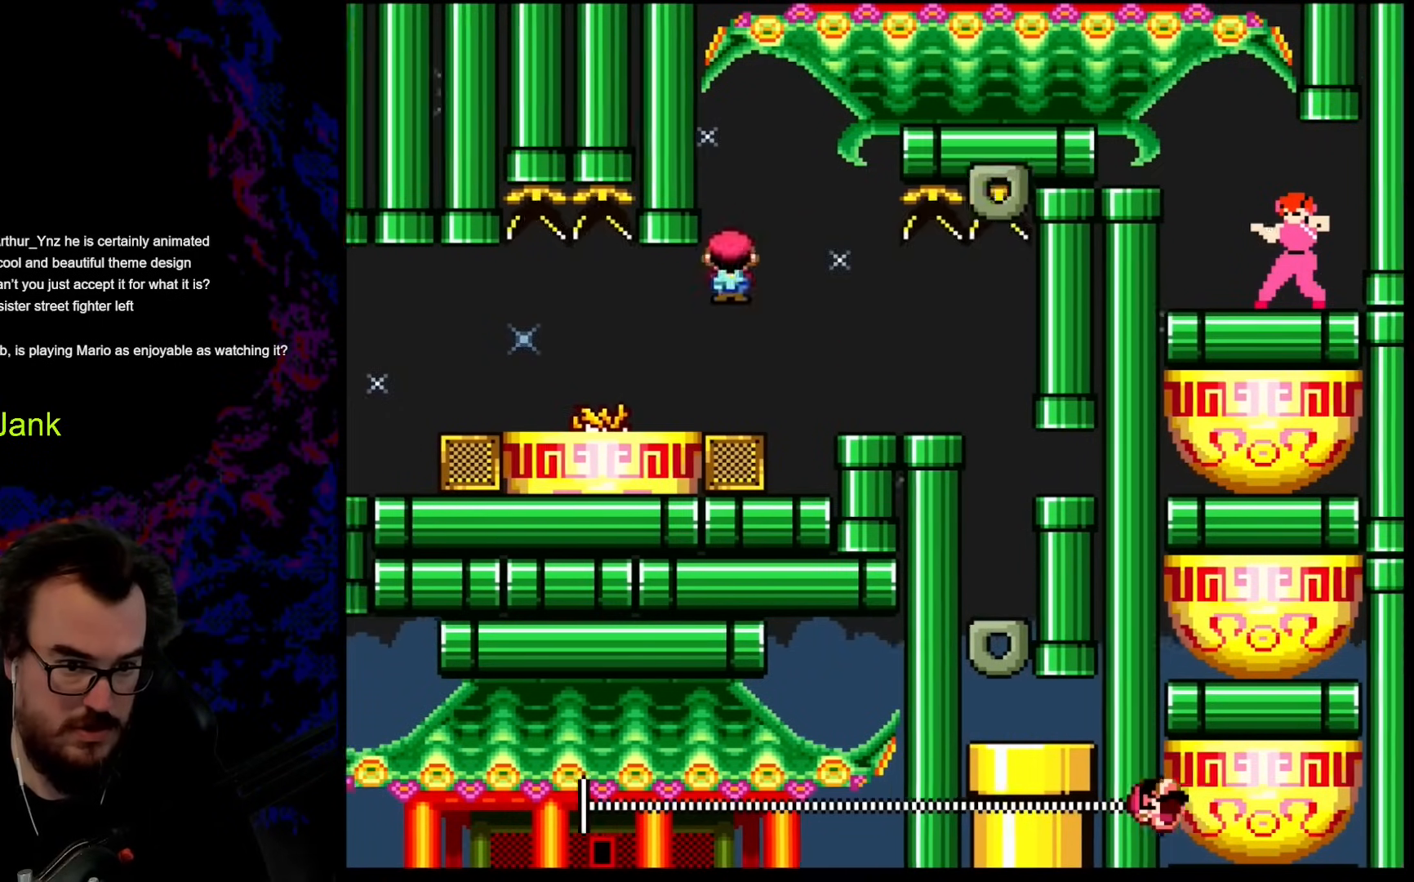
{"buttons": ["X"], "events": [[17, "DPAD_LEFT", "up"], [51, "DPAD_RIGHT", "down"], [170, "DPAD_RIGHT", "up"]]}
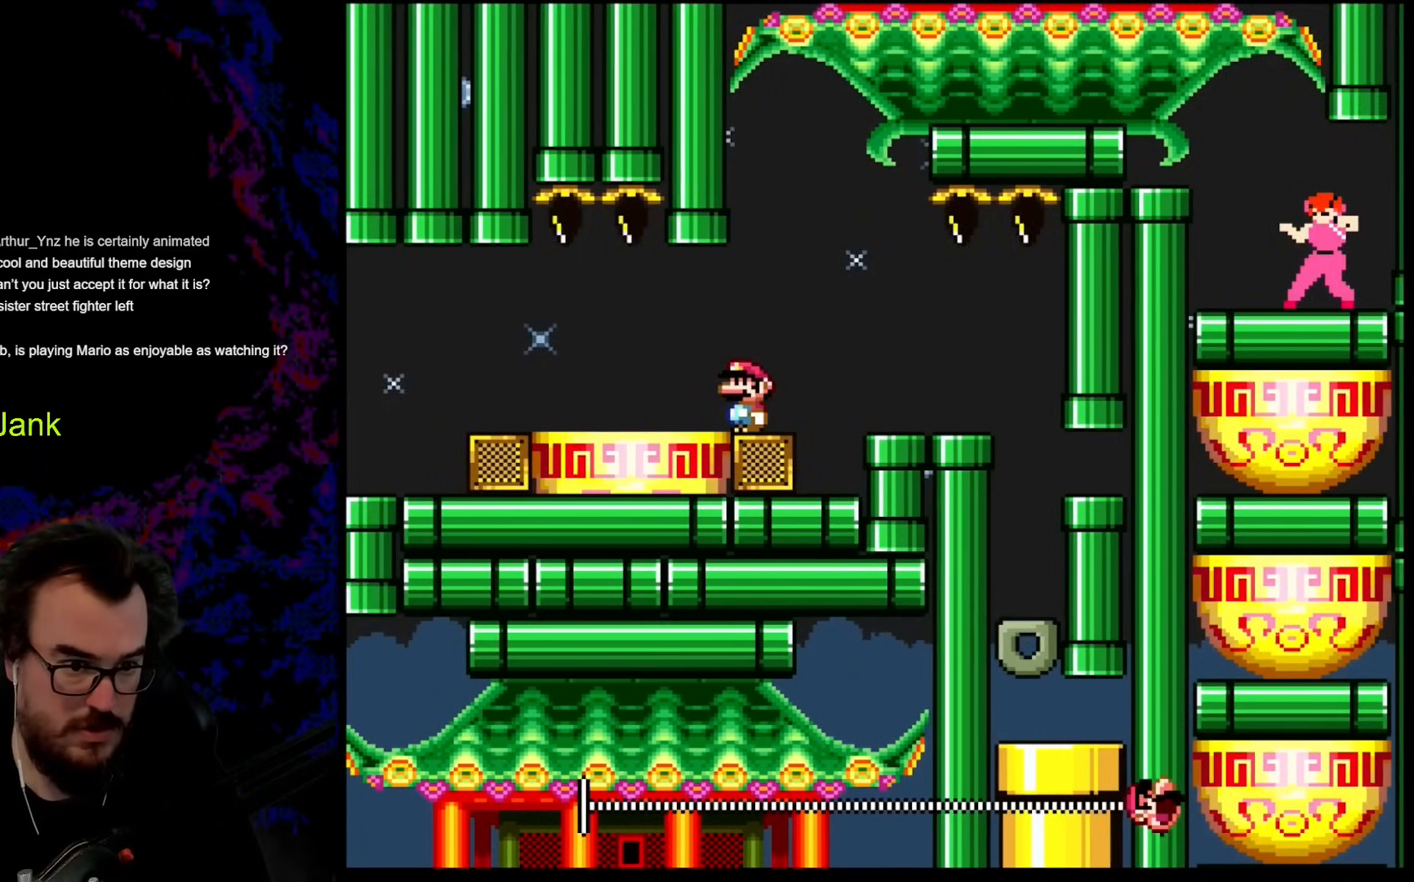
{"buttons": ["A", "X", "DPAD_LEFT"], "events": [[120, "DPAD_RIGHT", "down"], [290, "A", "down"], [359, "DPAD_RIGHT", "up"], [376, "DPAD_LEFT", "down"]]}
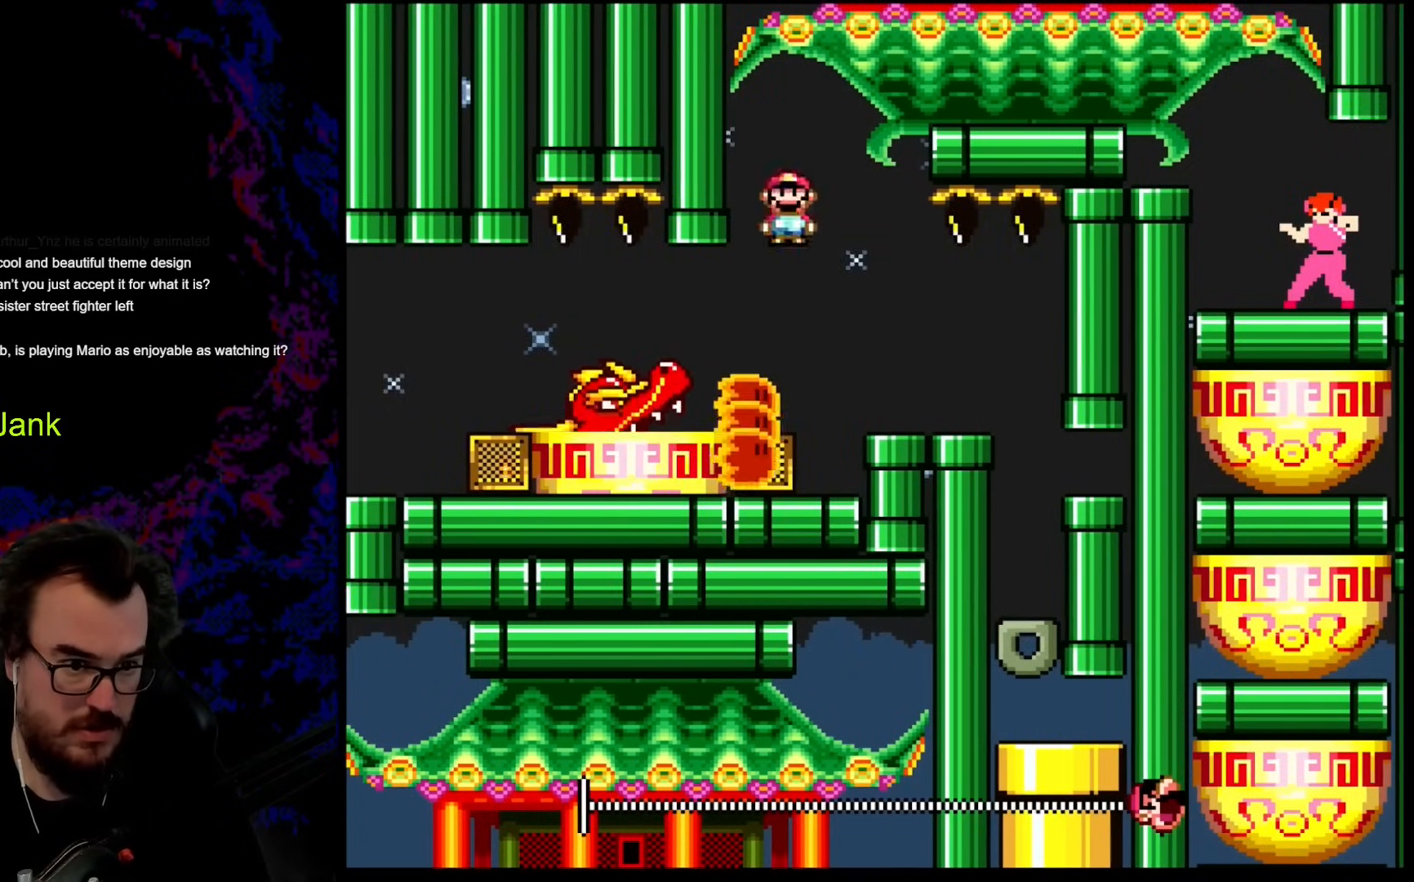
{"buttons": ["X"], "events": [[52, "DPAD_LEFT", "up"], [171, "A", "up"]]}
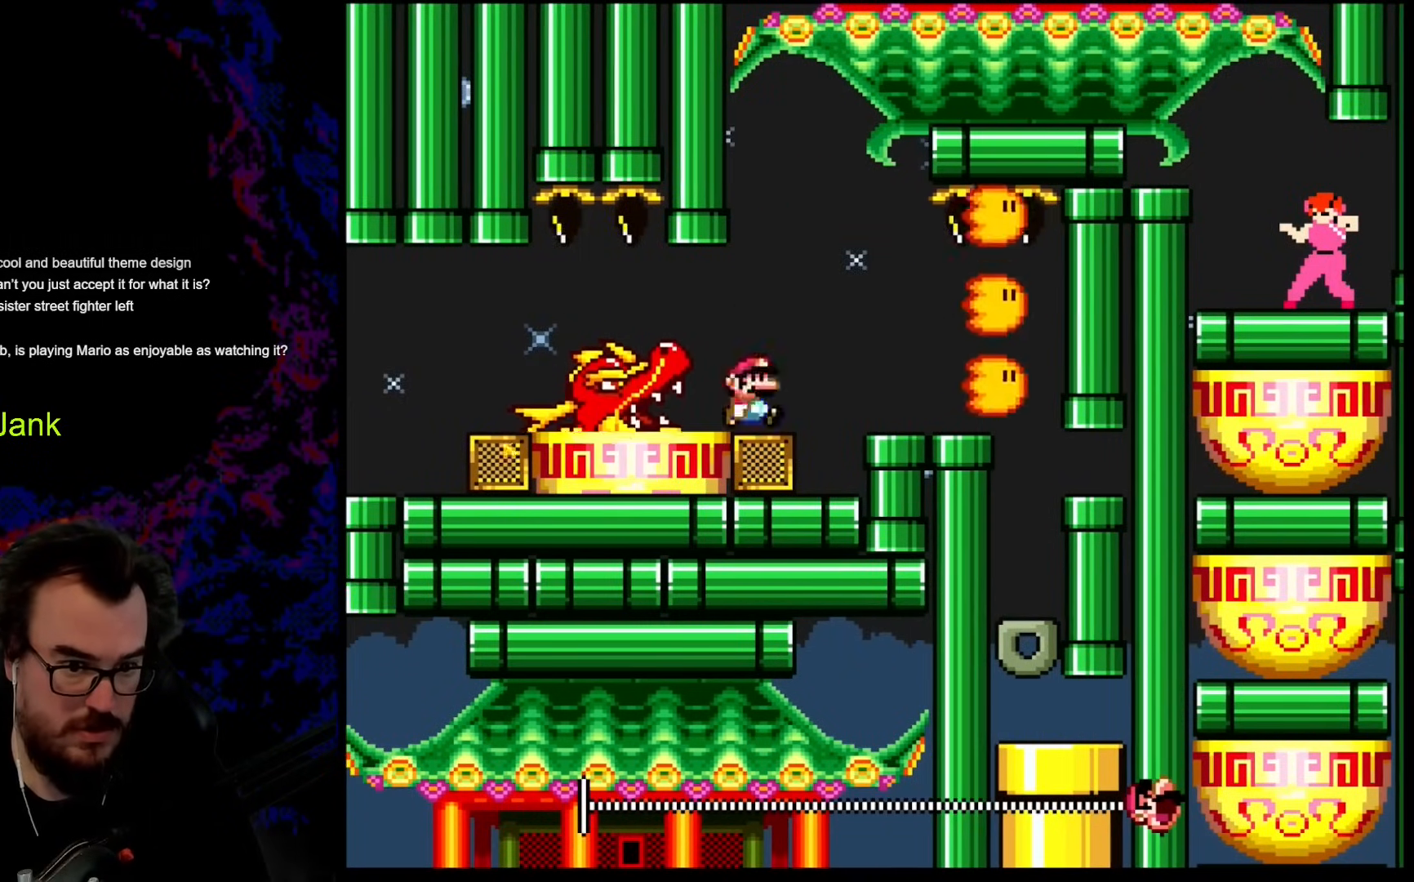
{"buttons": ["X", "DPAD_RIGHT"], "events": [[34, "DPAD_RIGHT", "down"], [68, "A", "down"], [136, "A", "up"]]}
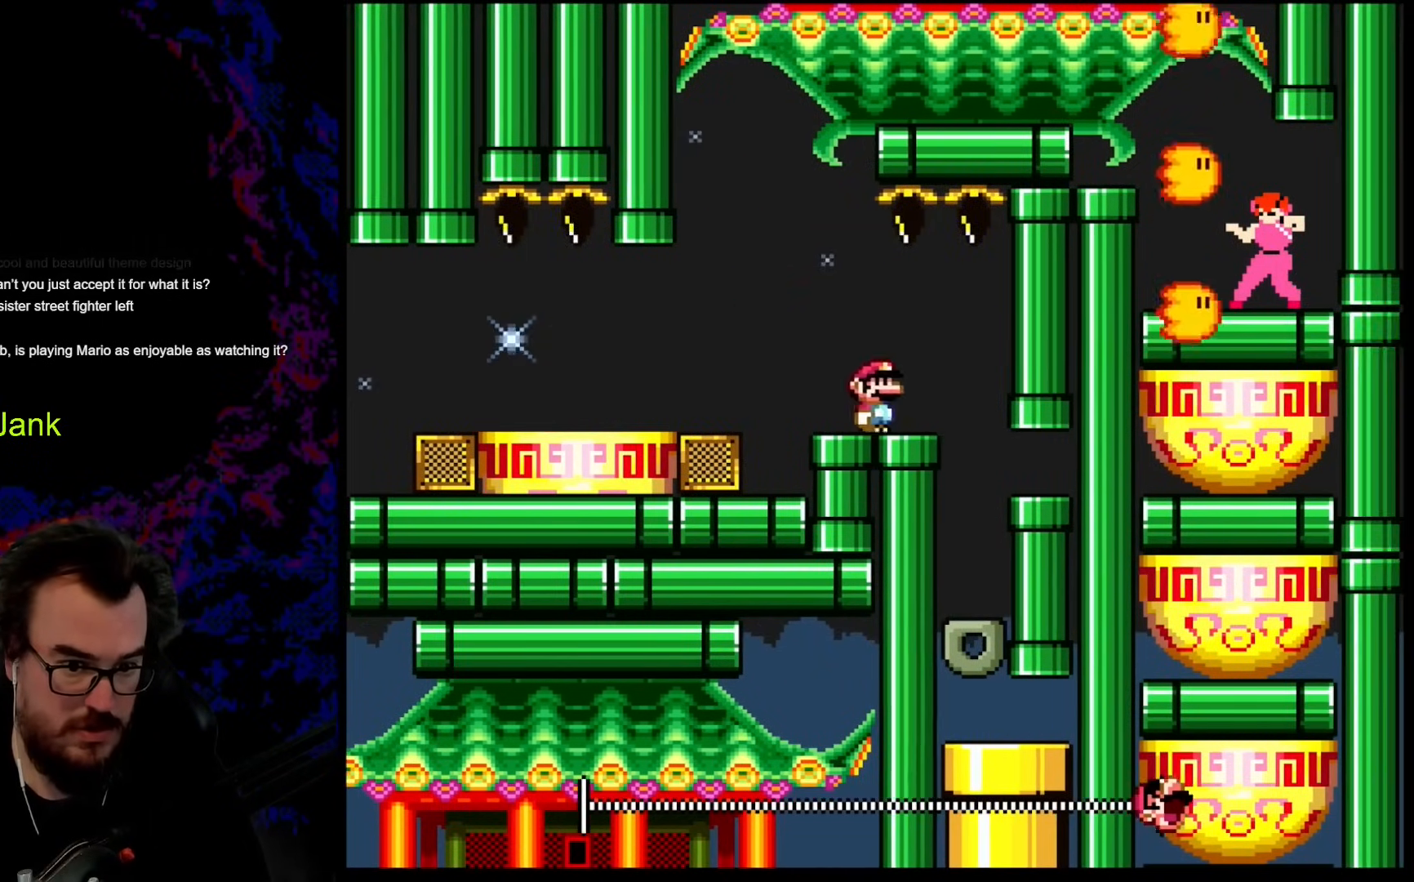
{"buttons": ["Y"], "events": [[171, "DPAD_RIGHT", "up"], [171, "DPAD_UP", "down"], [171, "X", "up"], [171, "Y", "down"], [188, "DPAD_LEFT", "down"], [188, "DPAD_UP", "up"], [342, "DPAD_LEFT", "up"]]}
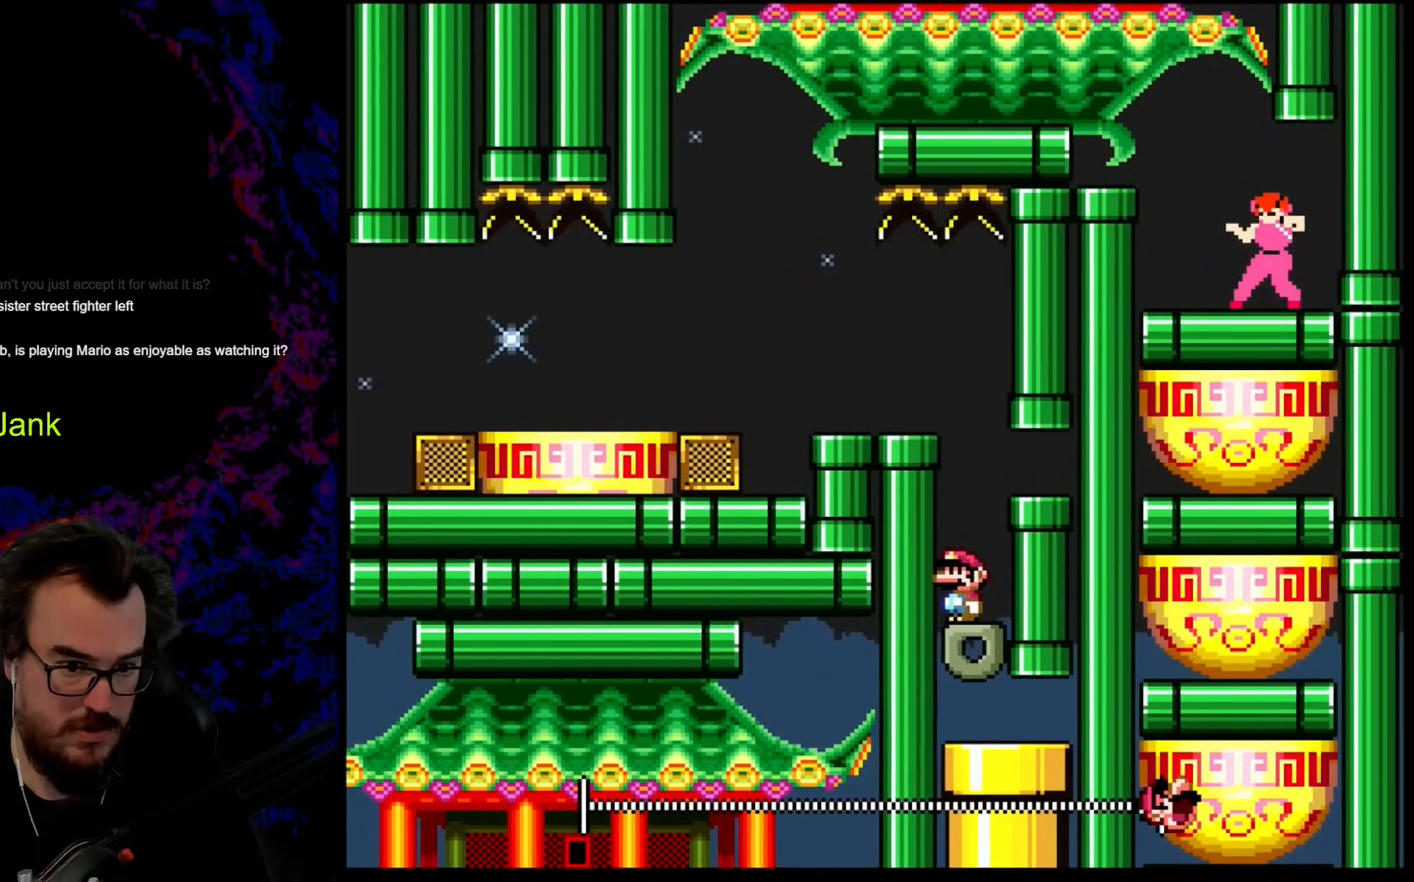
{"buttons": ["B", "Y", "DPAD_LEFT"], "events": [[324, "B", "down"], [410, "DPAD_LEFT", "down"]]}
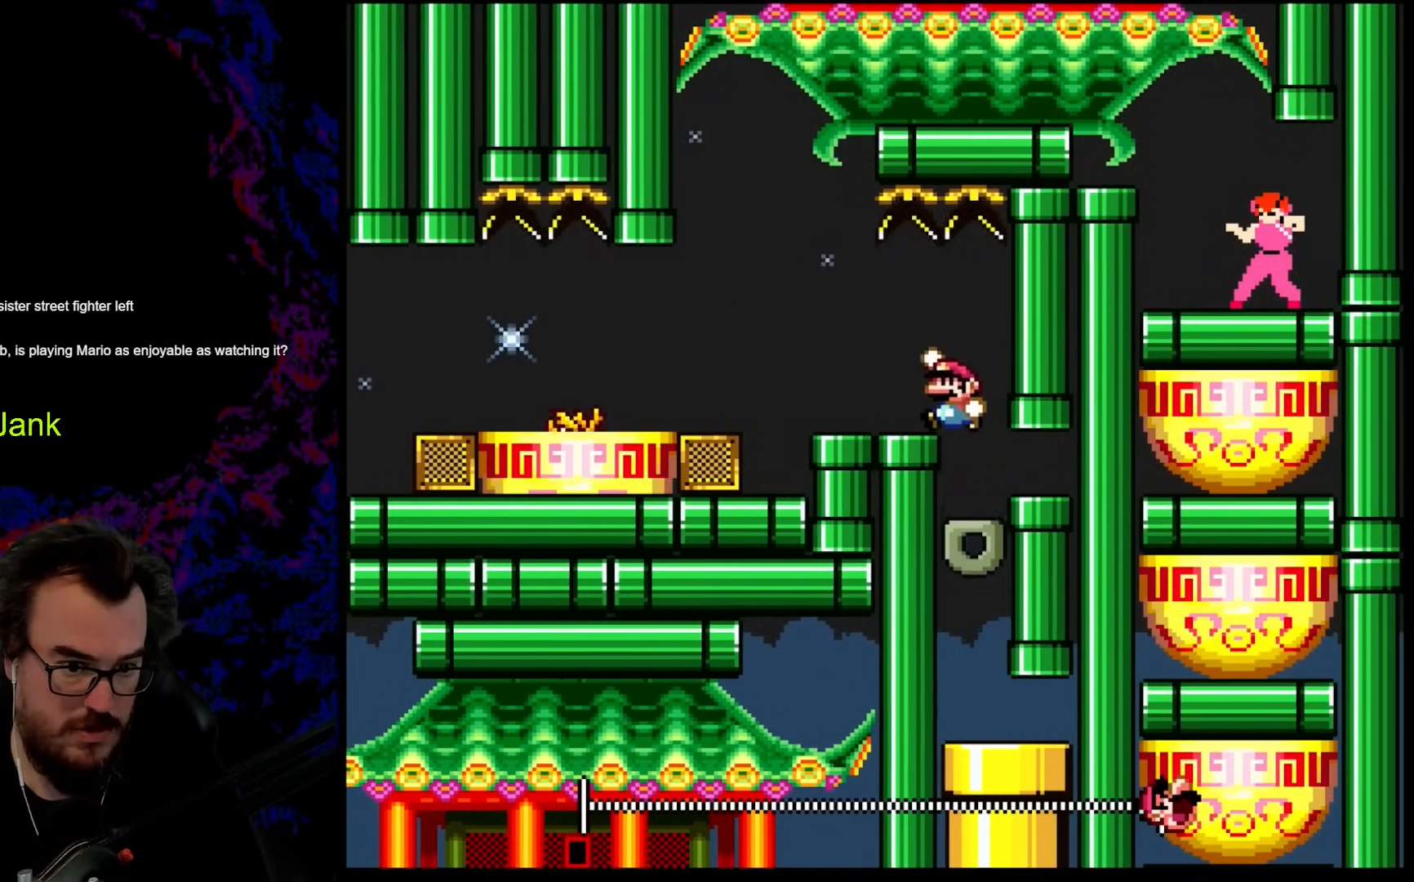
{"buttons": ["X", "DPAD_RIGHT"], "events": [[102, "B", "up"], [171, "Y", "up"], [188, "X", "down"], [359, "A", "down"], [410, "DPAD_LEFT", "up"], [410, "DPAD_UP", "down"], [427, "DPAD_RIGHT", "down"], [427, "DPAD_UP", "up"], [444, "A", "up"]]}
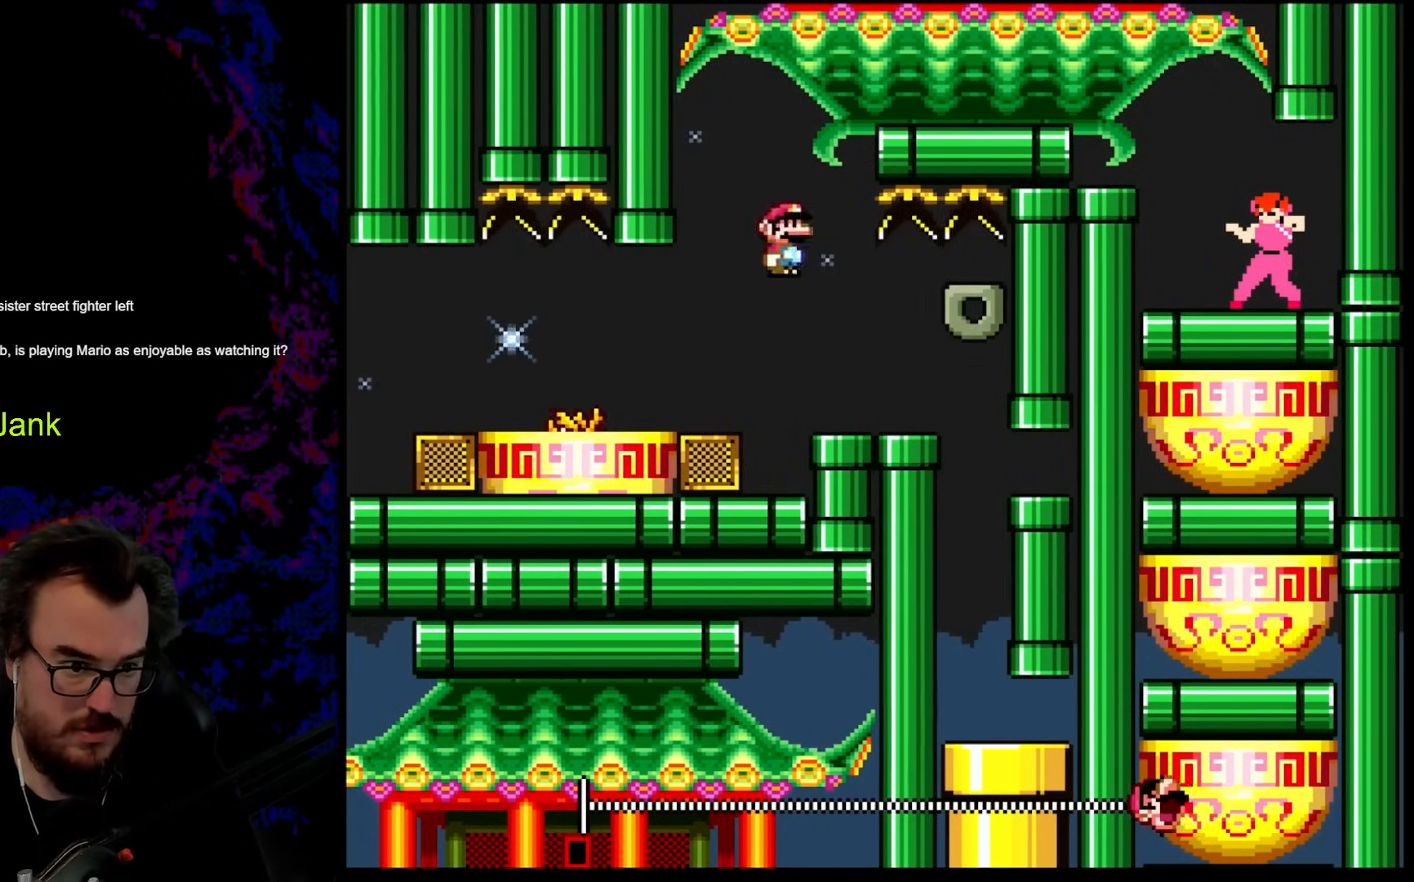
{"buttons": ["X"], "events": [[17, "DPAD_LEFT", "down"], [17, "DPAD_RIGHT", "up"], [205, "DPAD_LEFT", "up"], [205, "DPAD_RIGHT", "down"], [291, "DPAD_RIGHT", "up"]]}
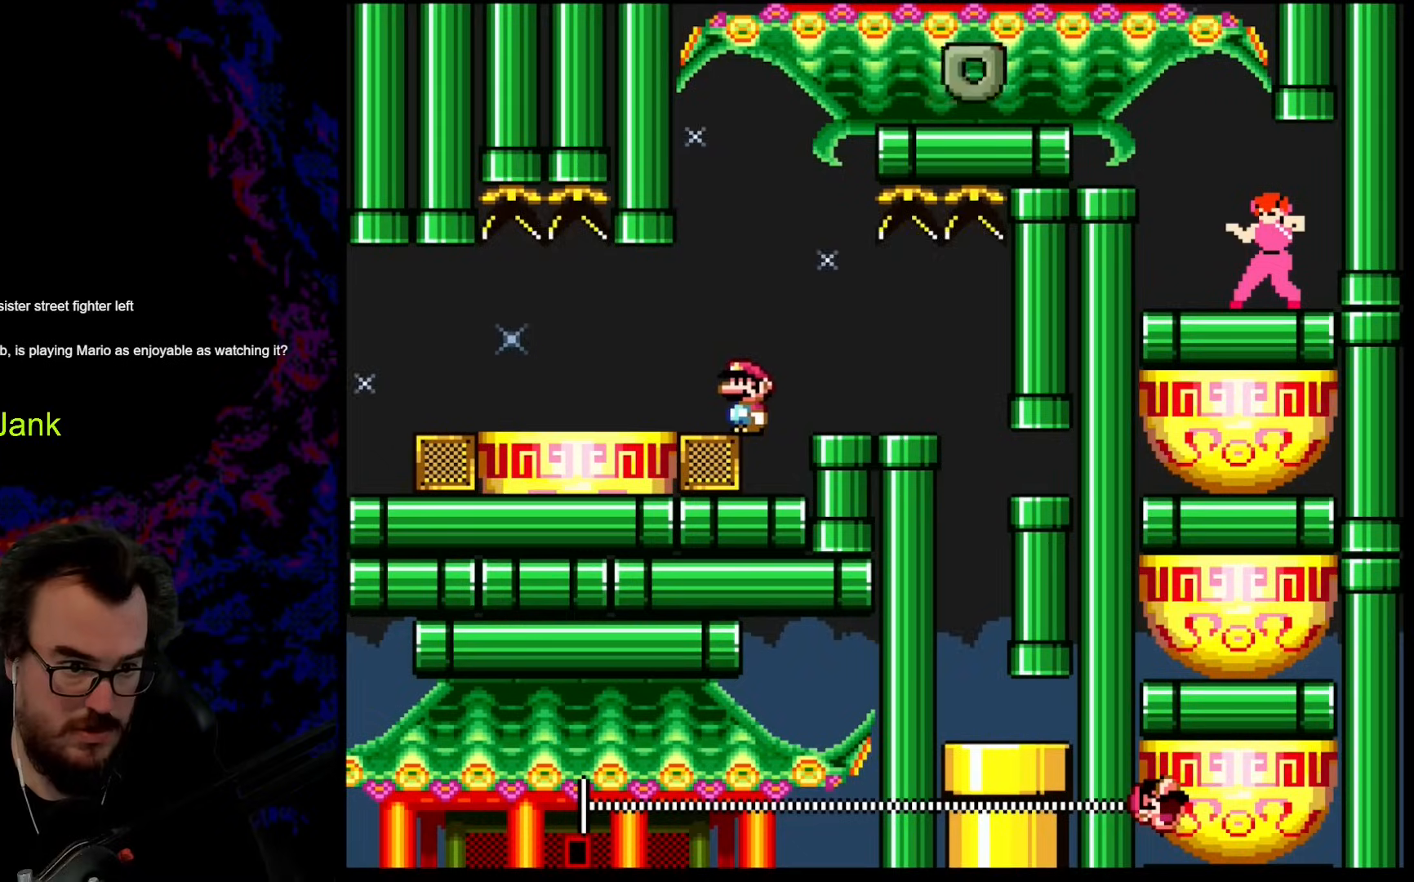
{"buttons": ["A", "X"], "events": [[375, "A", "down"]]}
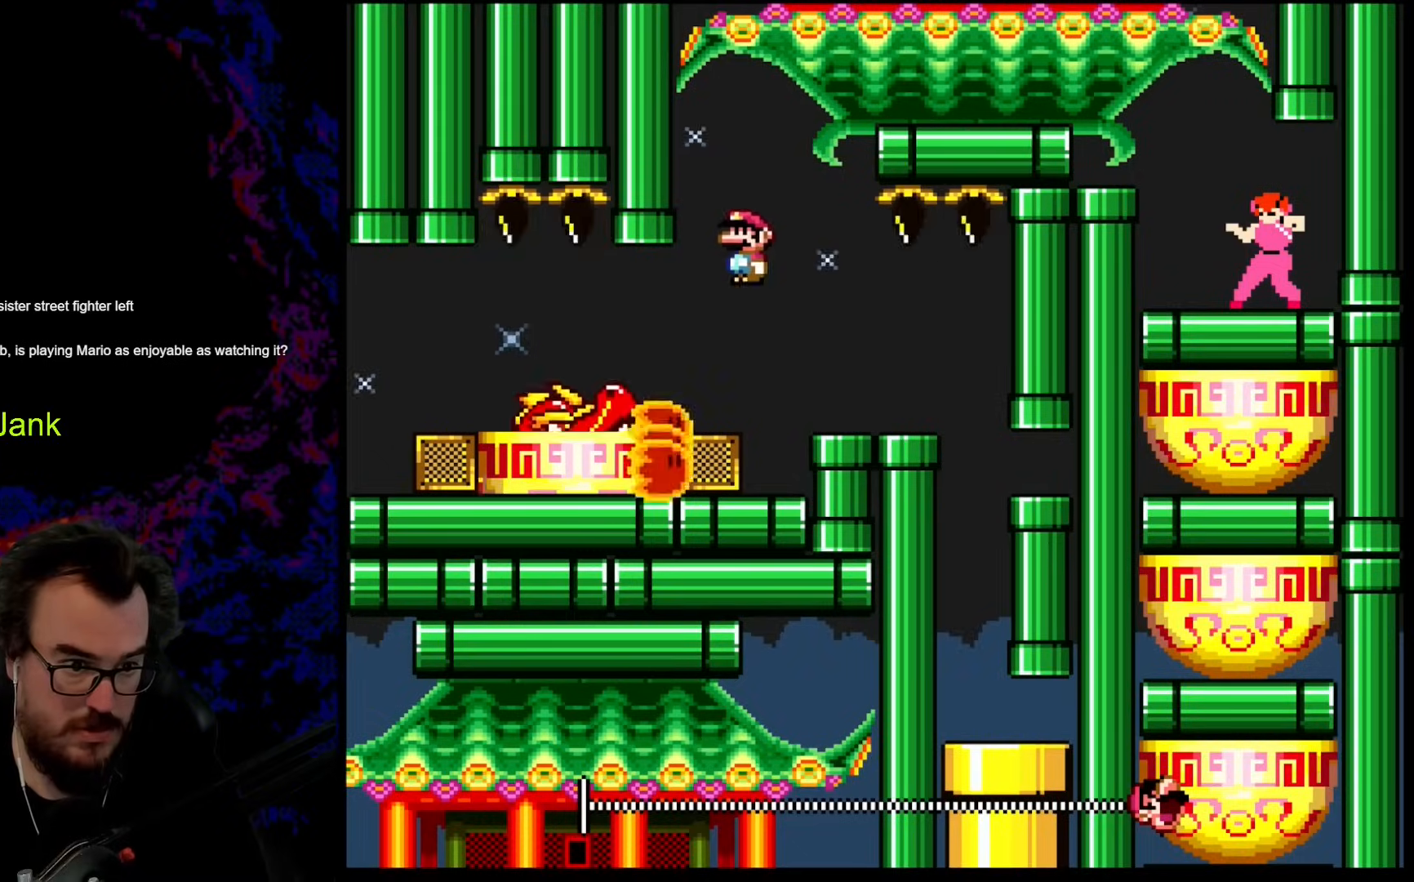
{"buttons": ["X", "DPAD_LEFT"], "events": [[103, "DPAD_LEFT", "down"], [239, "A", "up"], [273, "DPAD_LEFT", "up"], [307, "DPAD_RIGHT", "down"], [410, "DPAD_UP", "down"], [427, "DPAD_LEFT", "down"], [427, "DPAD_RIGHT", "up"], [427, "DPAD_UP", "up"]]}
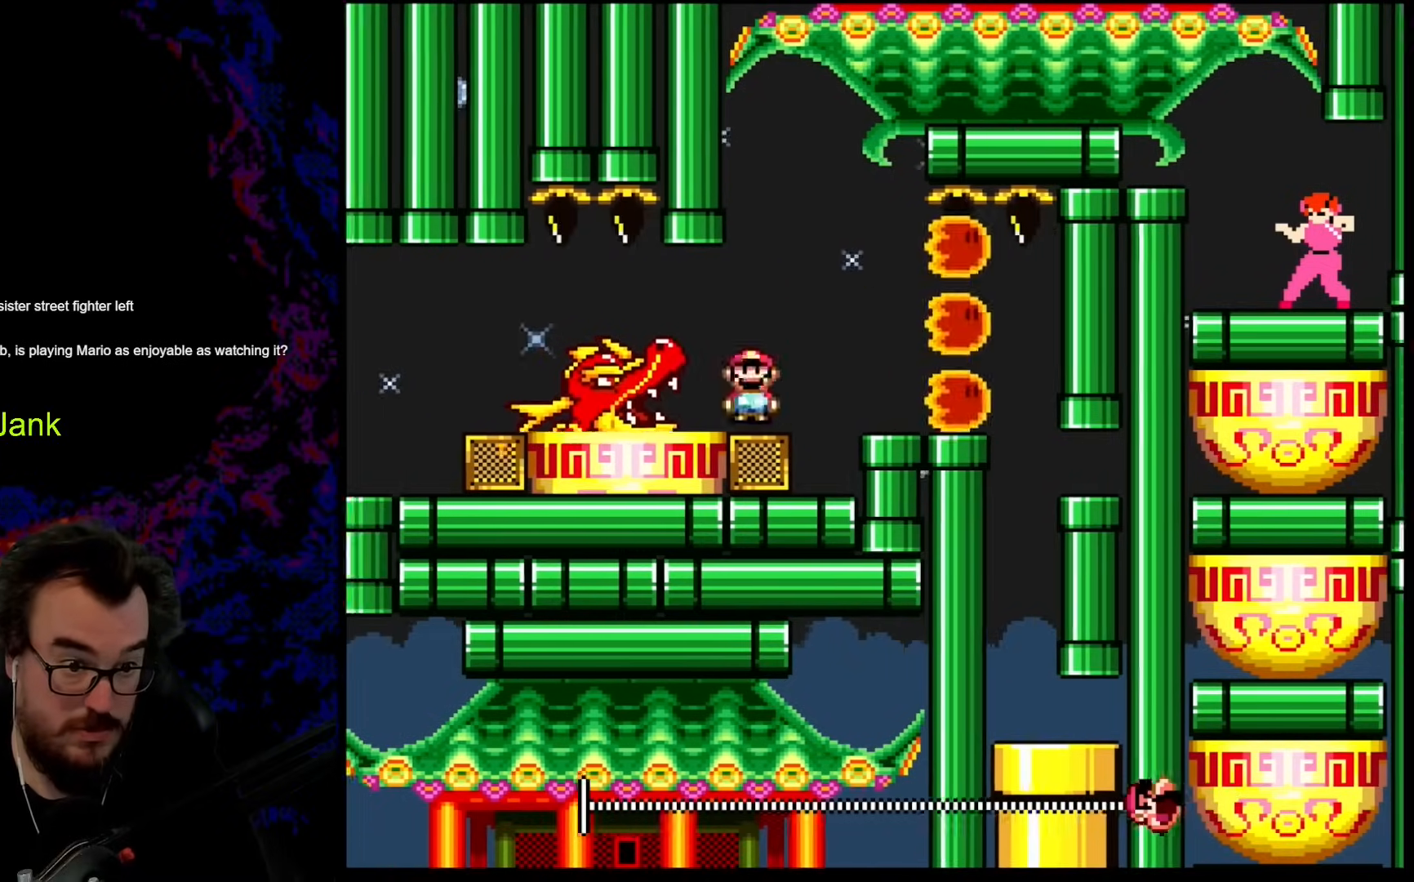
{"buttons": ["X", "DPAD_RIGHT"], "events": [[52, "DPAD_LEFT", "up"], [120, "A", "down"], [120, "DPAD_RIGHT", "down"], [188, "A", "up"], [222, "DPAD_RIGHT", "up"], [257, "DPAD_RIGHT", "down"]]}
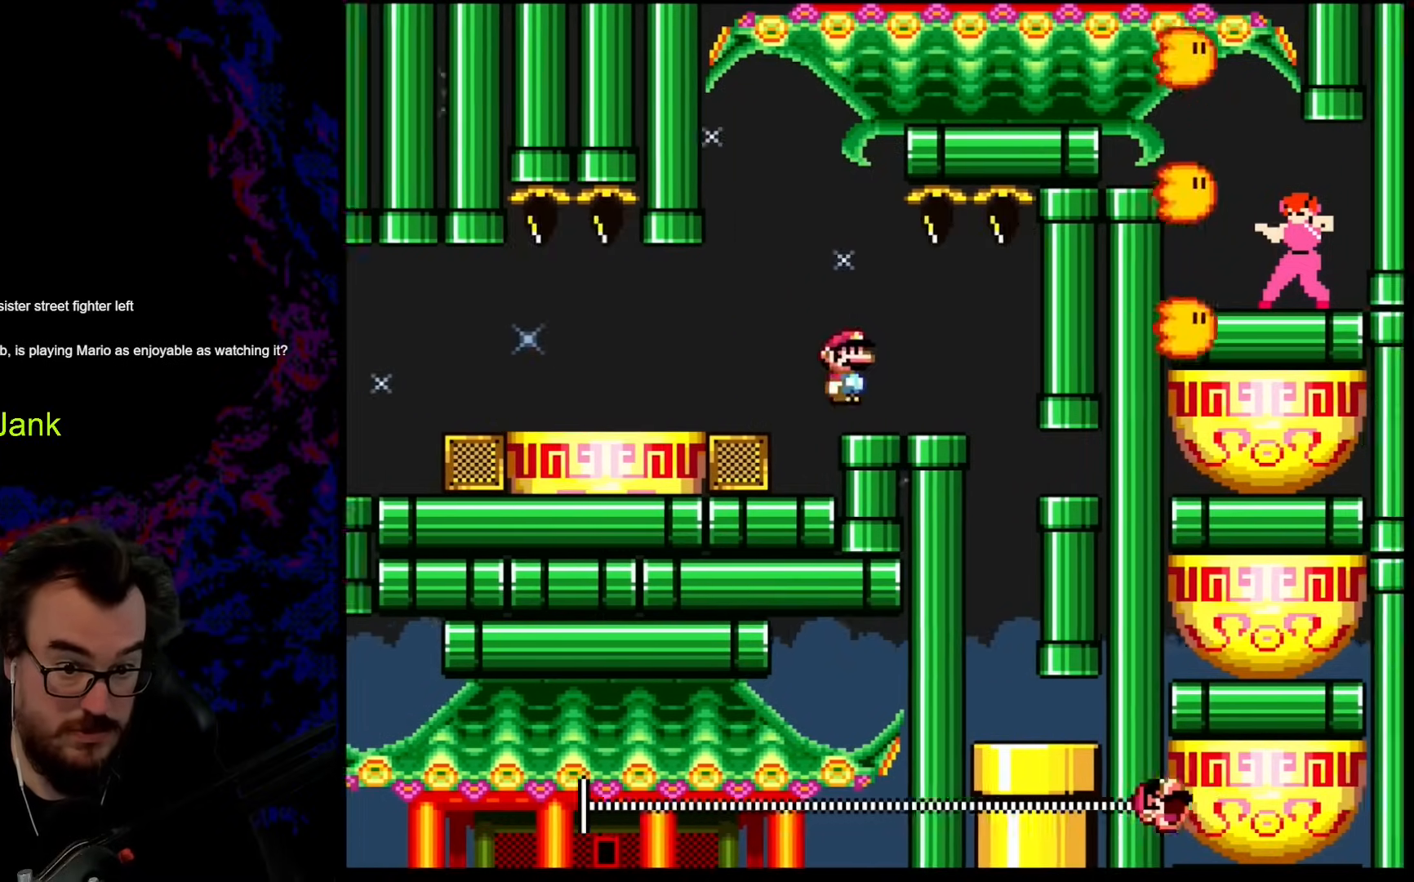
{"buttons": ["X"], "events": [[290, "DPAD_LEFT", "down"], [290, "DPAD_RIGHT", "up"], [478, "DPAD_LEFT", "up"]]}
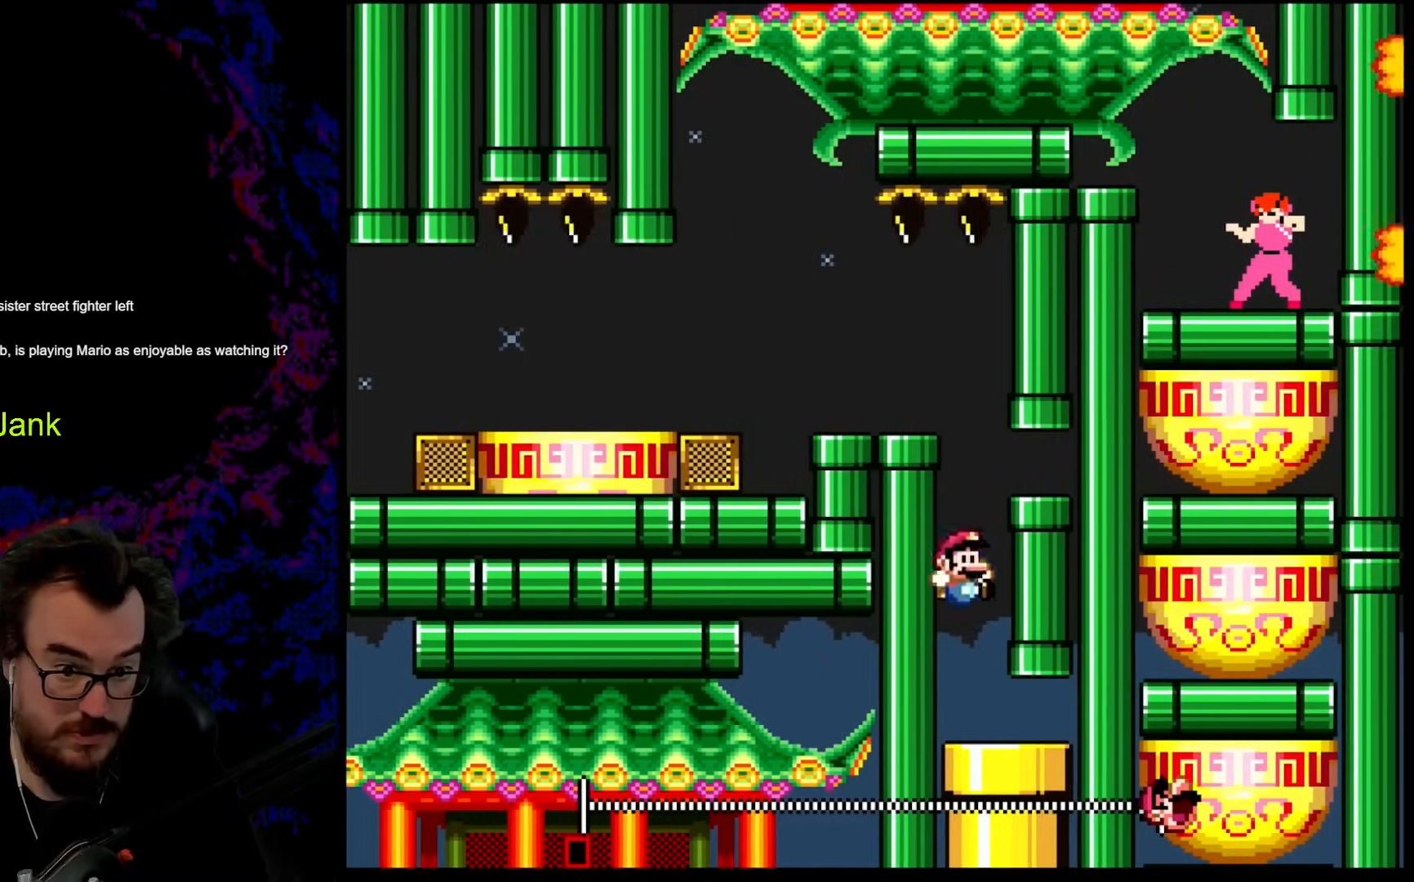
{"buttons": ["DPAD_DOWN"], "events": [[34, "DPAD_RIGHT", "down"], [205, "DPAD_DOWN", "down"], [273, "DPAD_LEFT", "down"], [273, "DPAD_RIGHT", "up"], [359, "DPAD_LEFT", "up"], [427, "X", "up"]]}
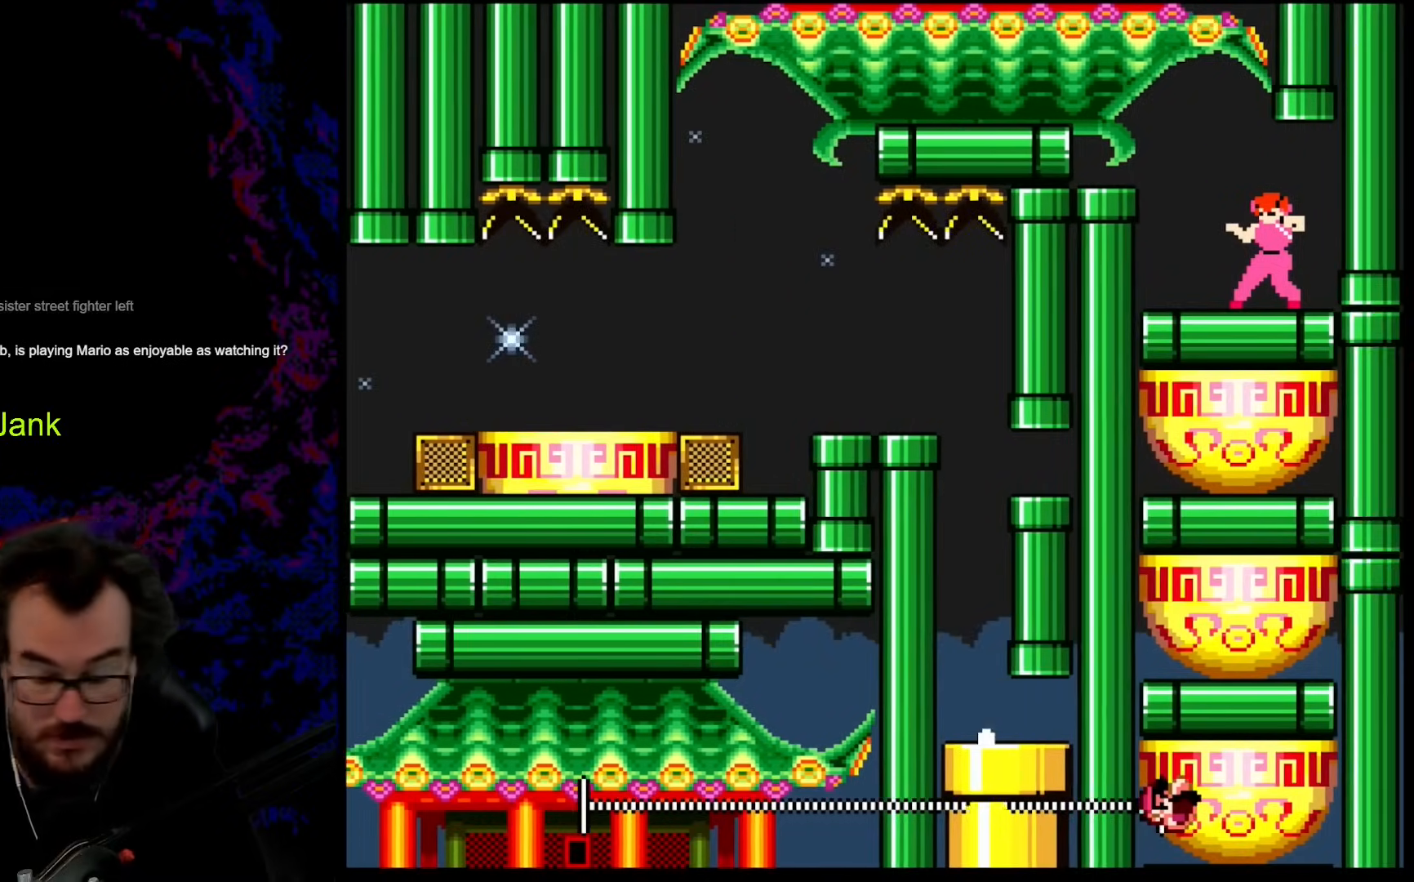
{"buttons": [], "events": [[52, "DPAD_DOWN", "up"]]}
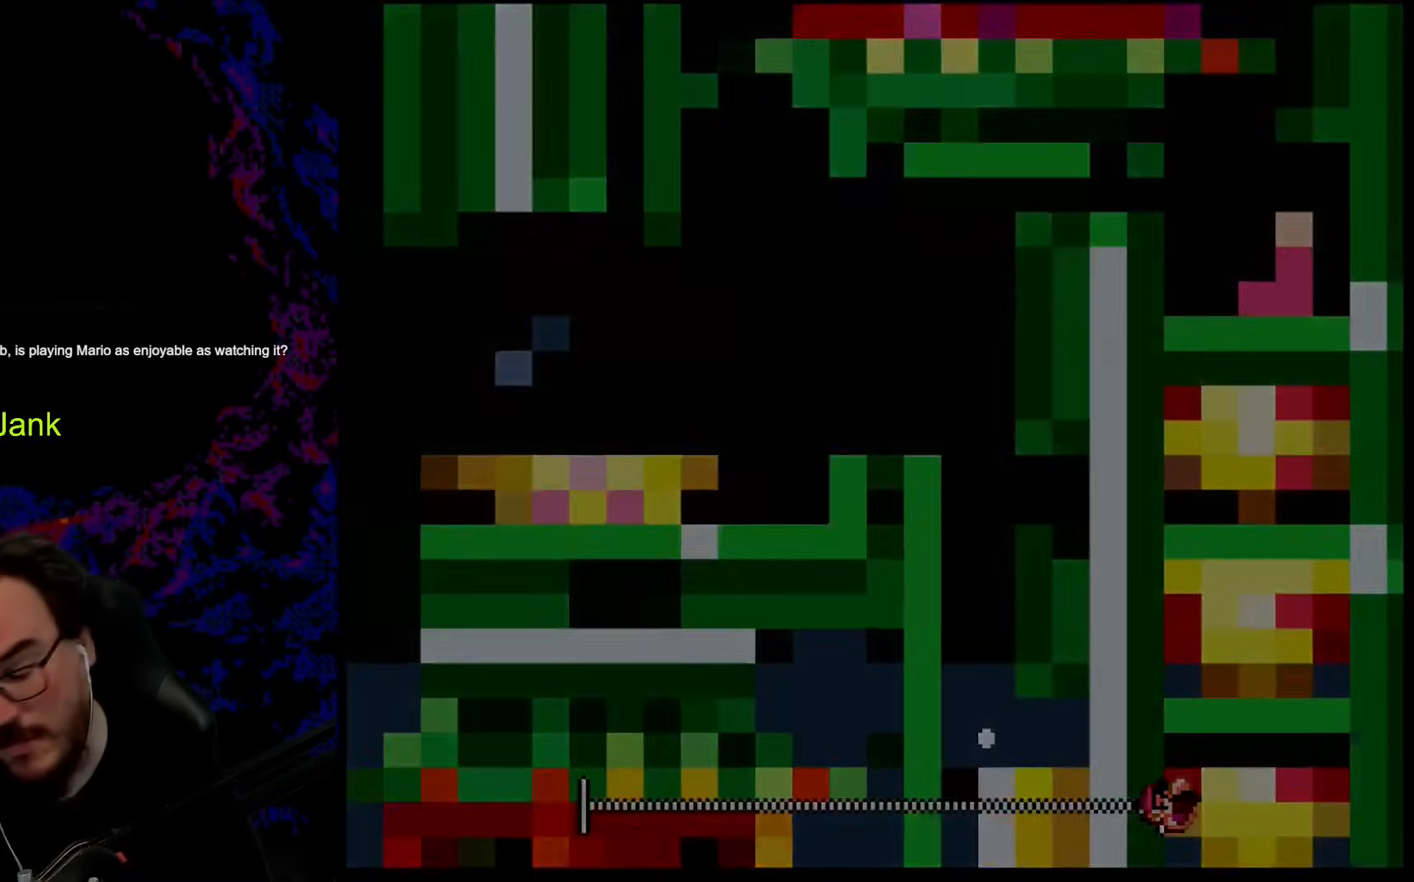
{"buttons": [], "events": [[68, "B", "down"], [136, "B", "up"]]}
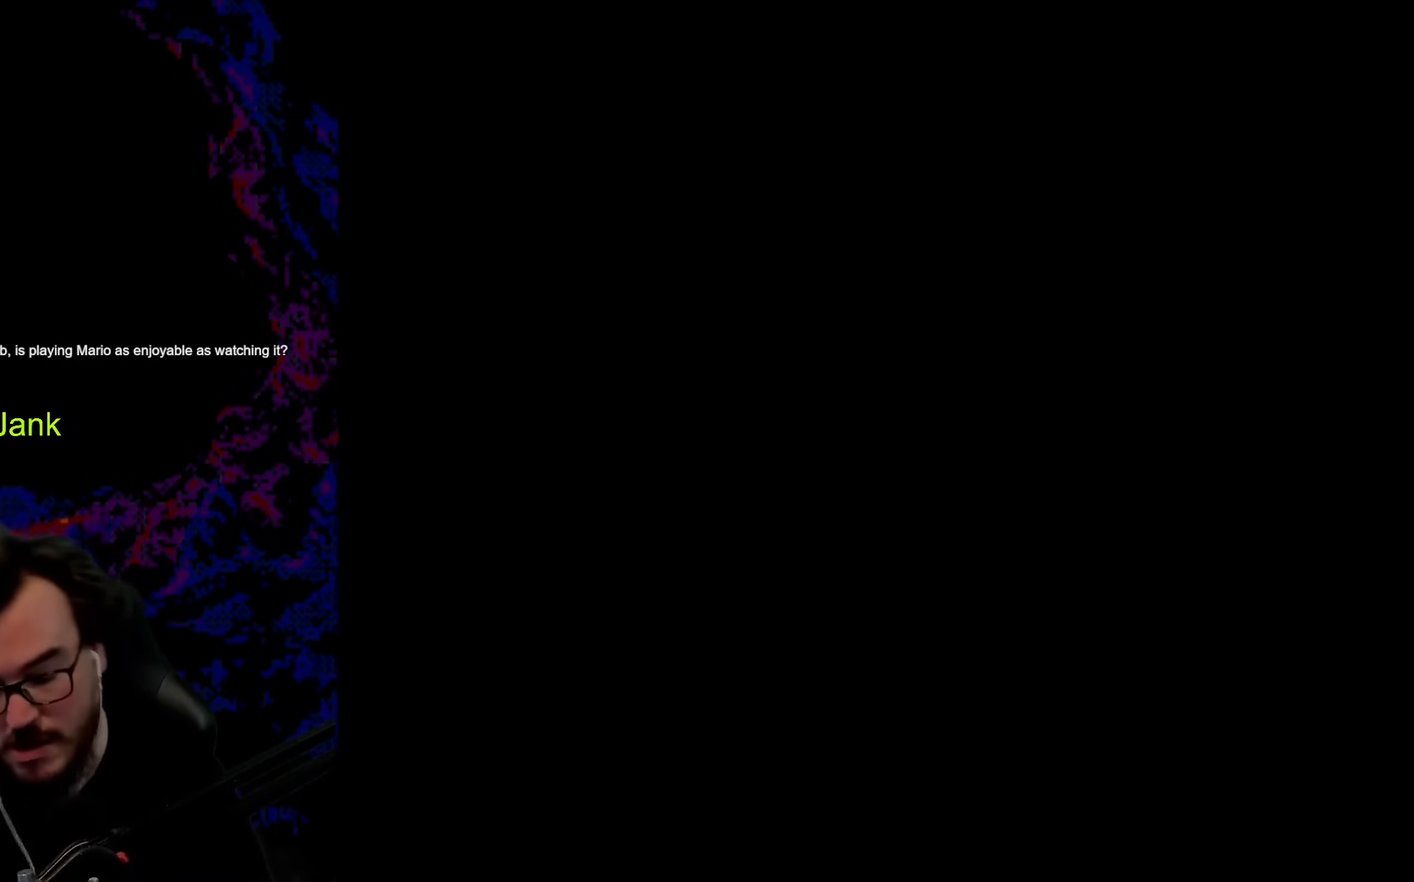
{"buttons": [], "events": []}
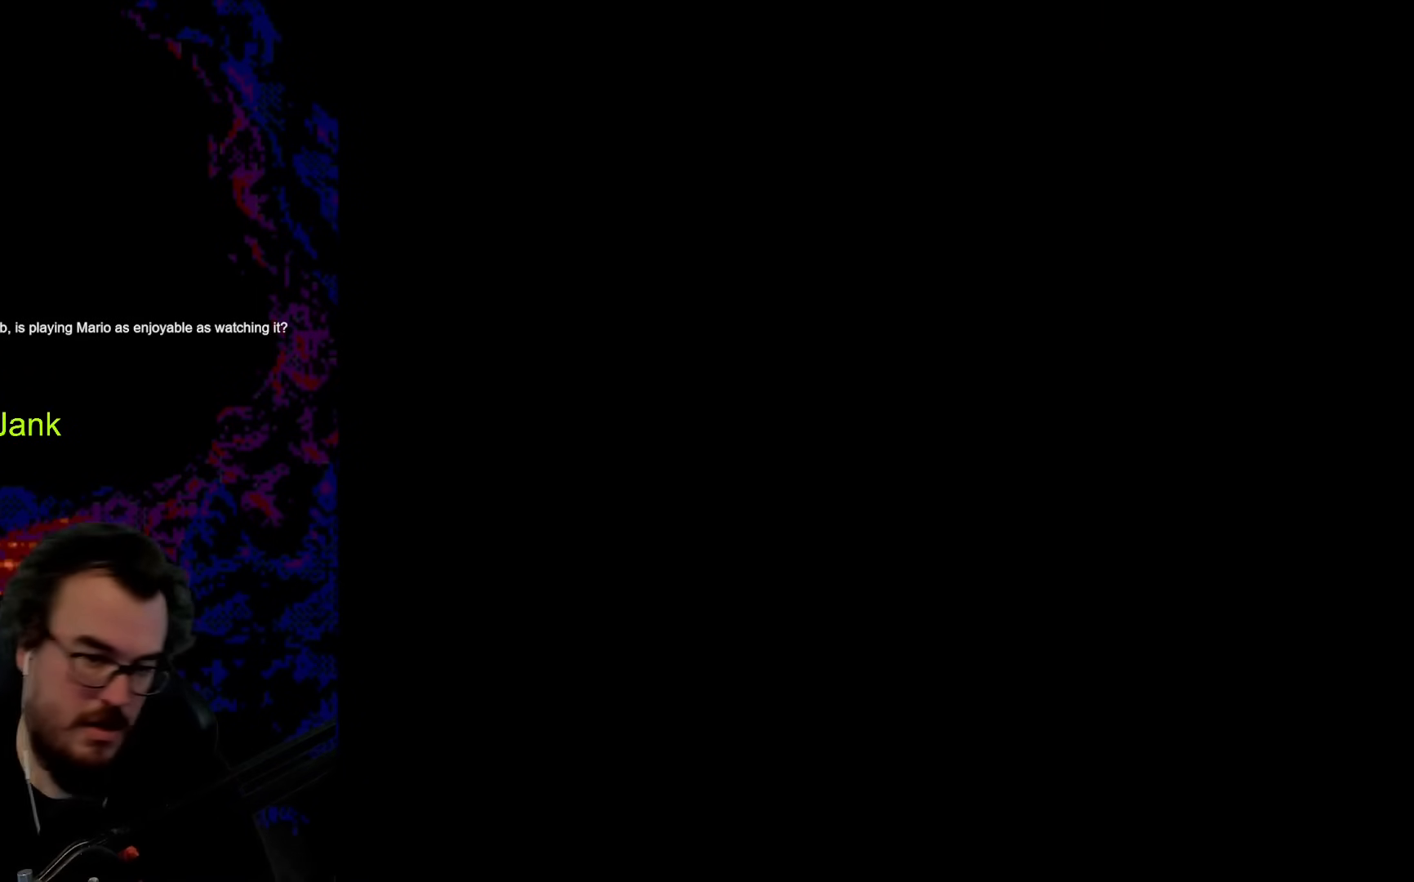
{"buttons": [], "events": [[239, "X", "down"], [341, "X", "up"]]}
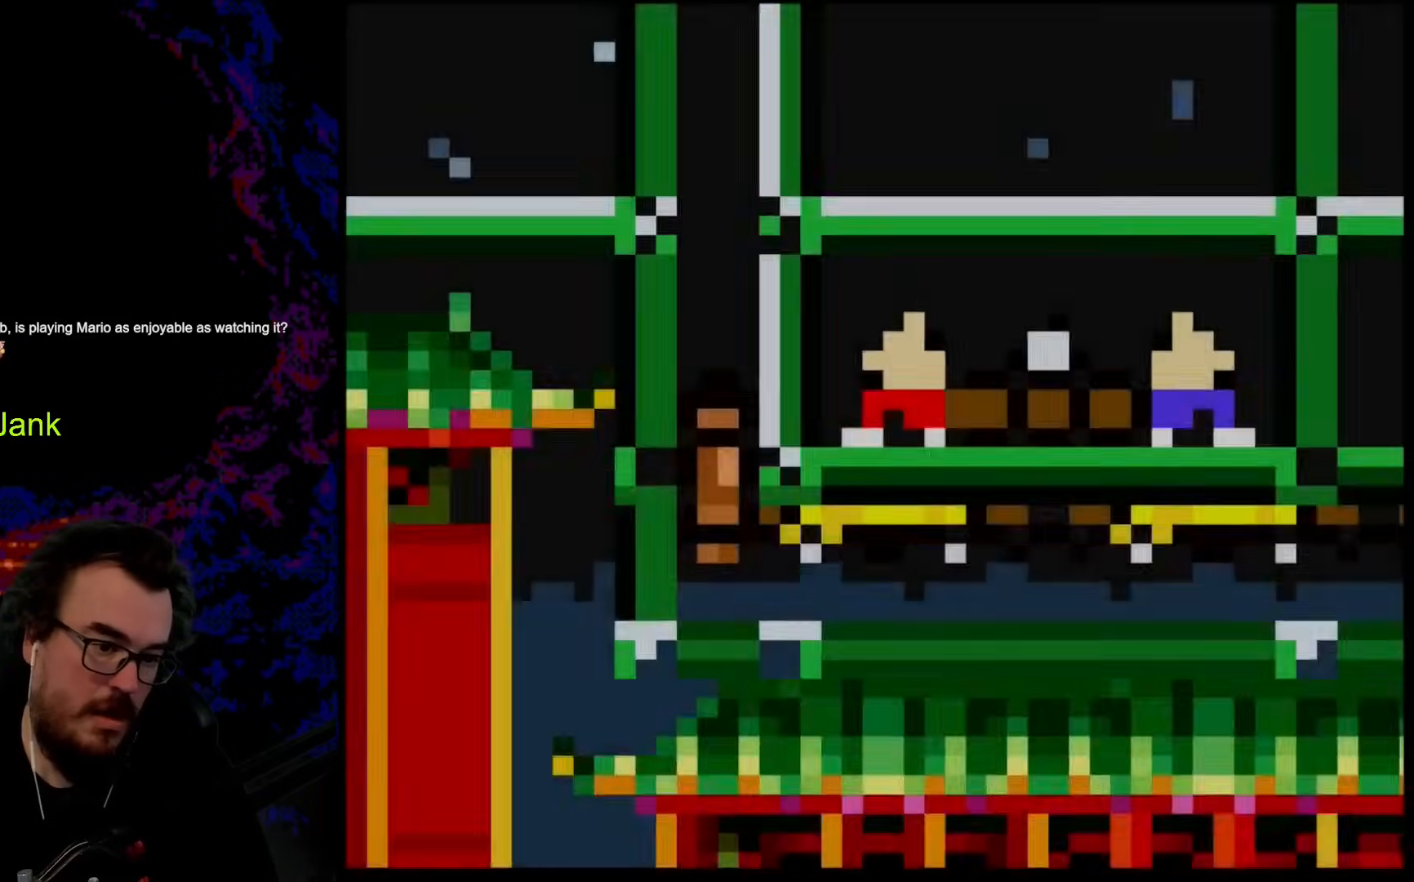
{"buttons": ["Y"], "events": [[239, "Y", "down"]]}
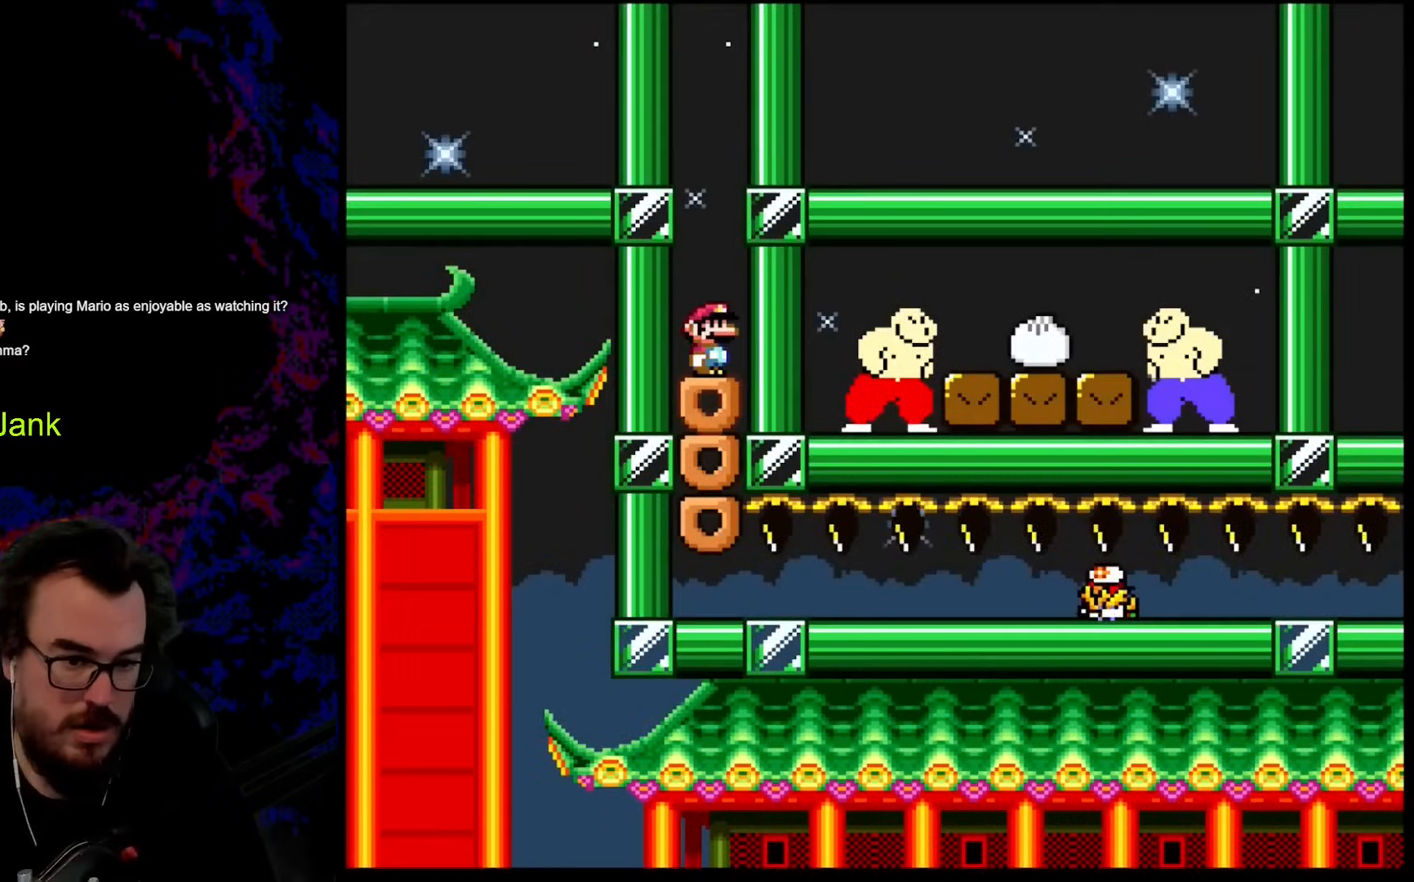
{"buttons": ["Y"], "events": []}
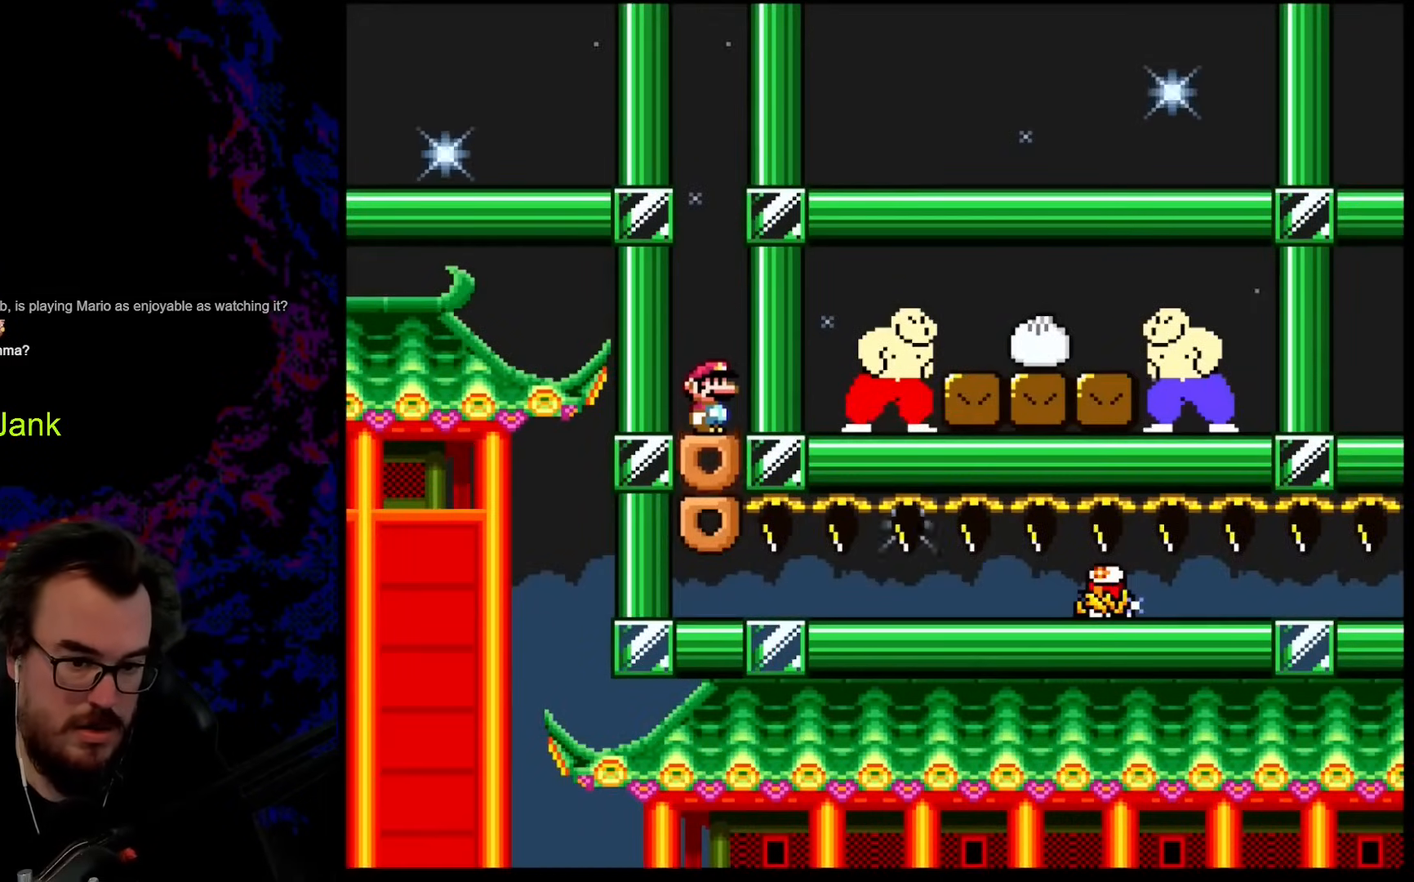
{"buttons": ["Y"], "events": []}
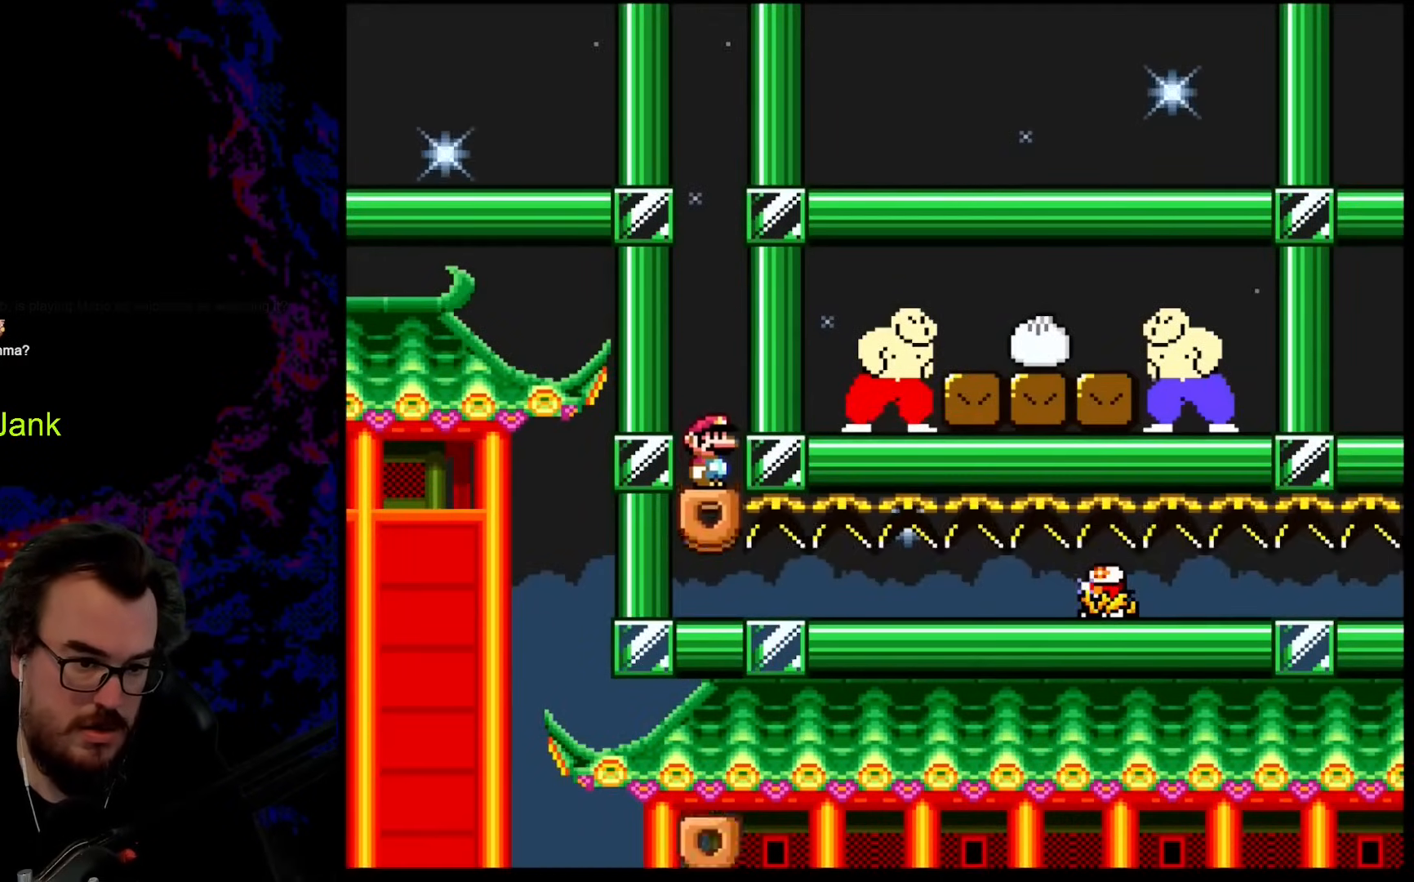
{"buttons": ["Y"], "events": []}
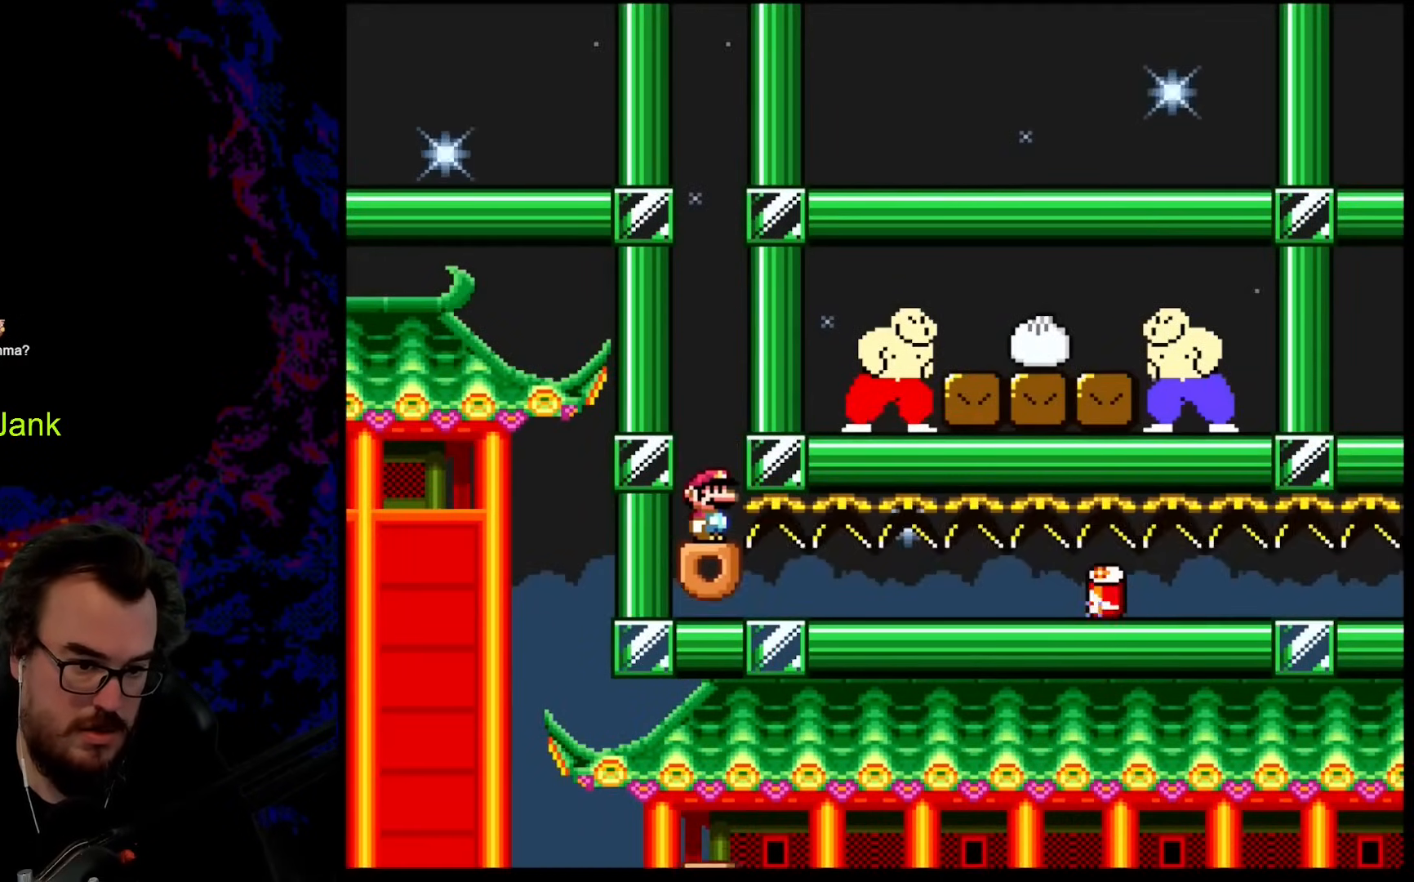
{"buttons": ["Y"], "events": []}
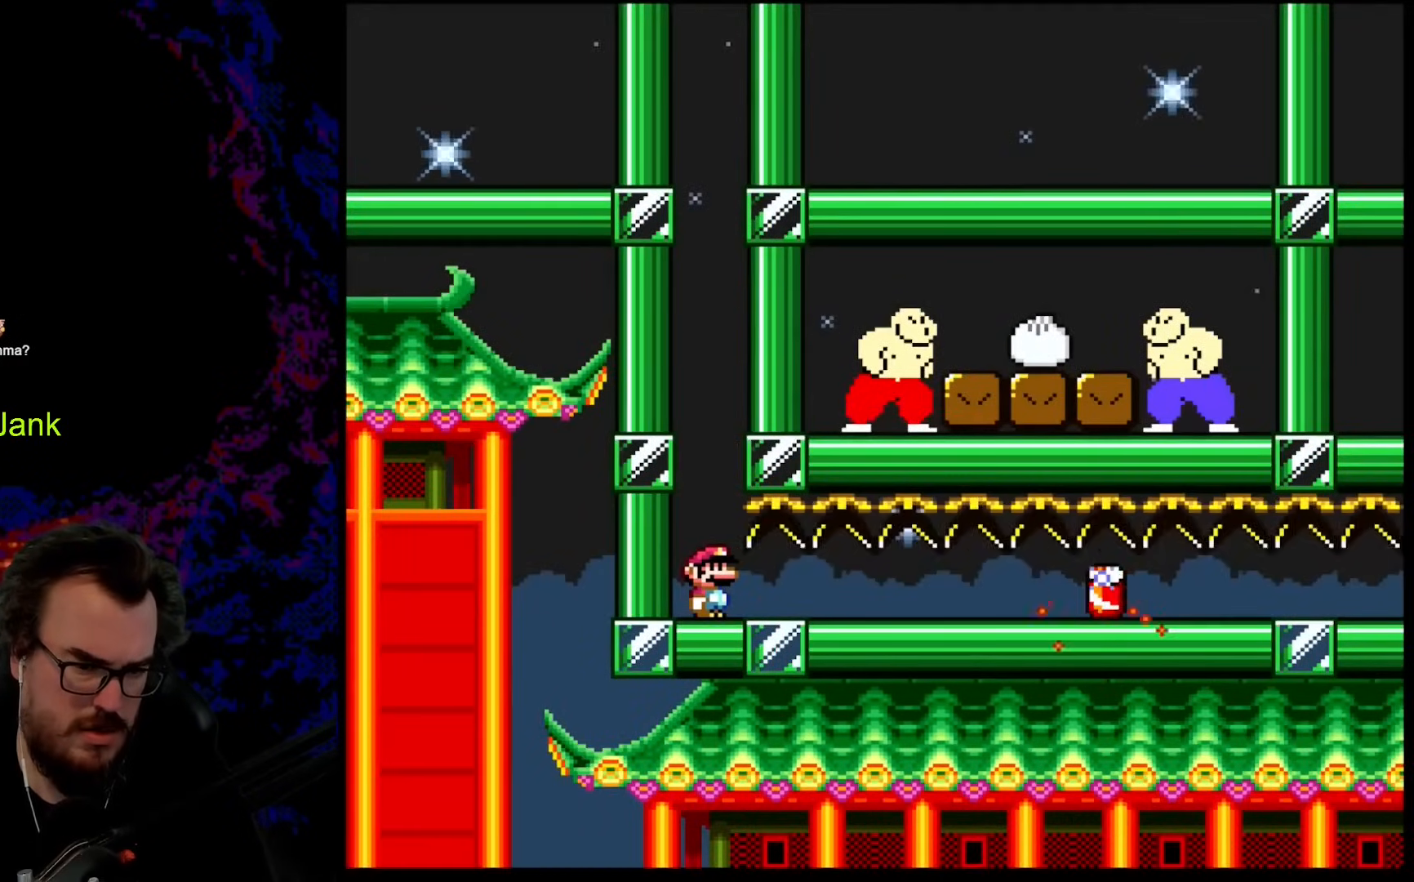
{"buttons": ["Y"], "events": []}
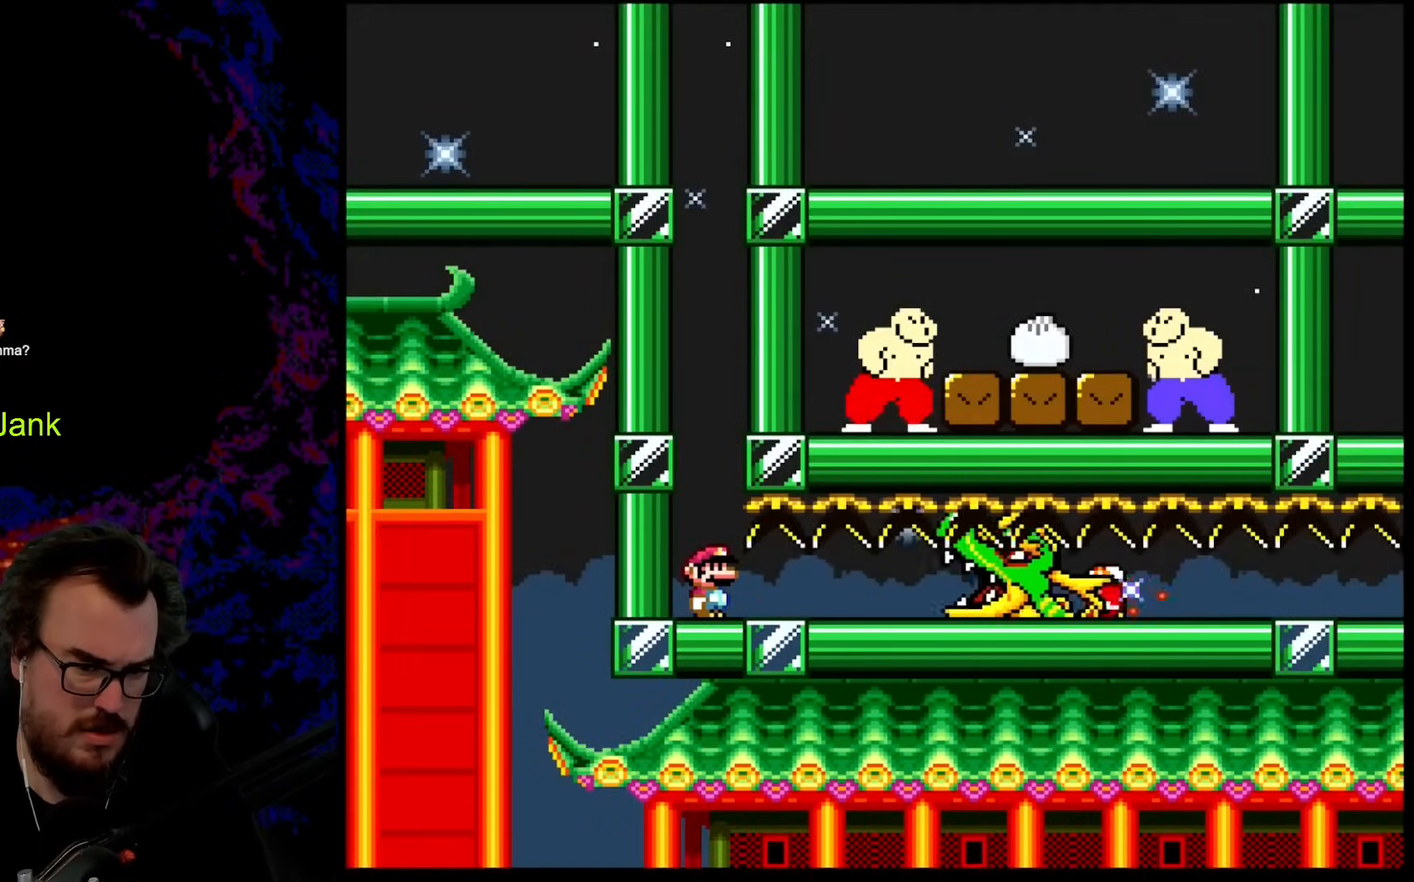
{"buttons": ["Y", "DPAD_RIGHT"], "events": [[461, "DPAD_RIGHT", "down"]]}
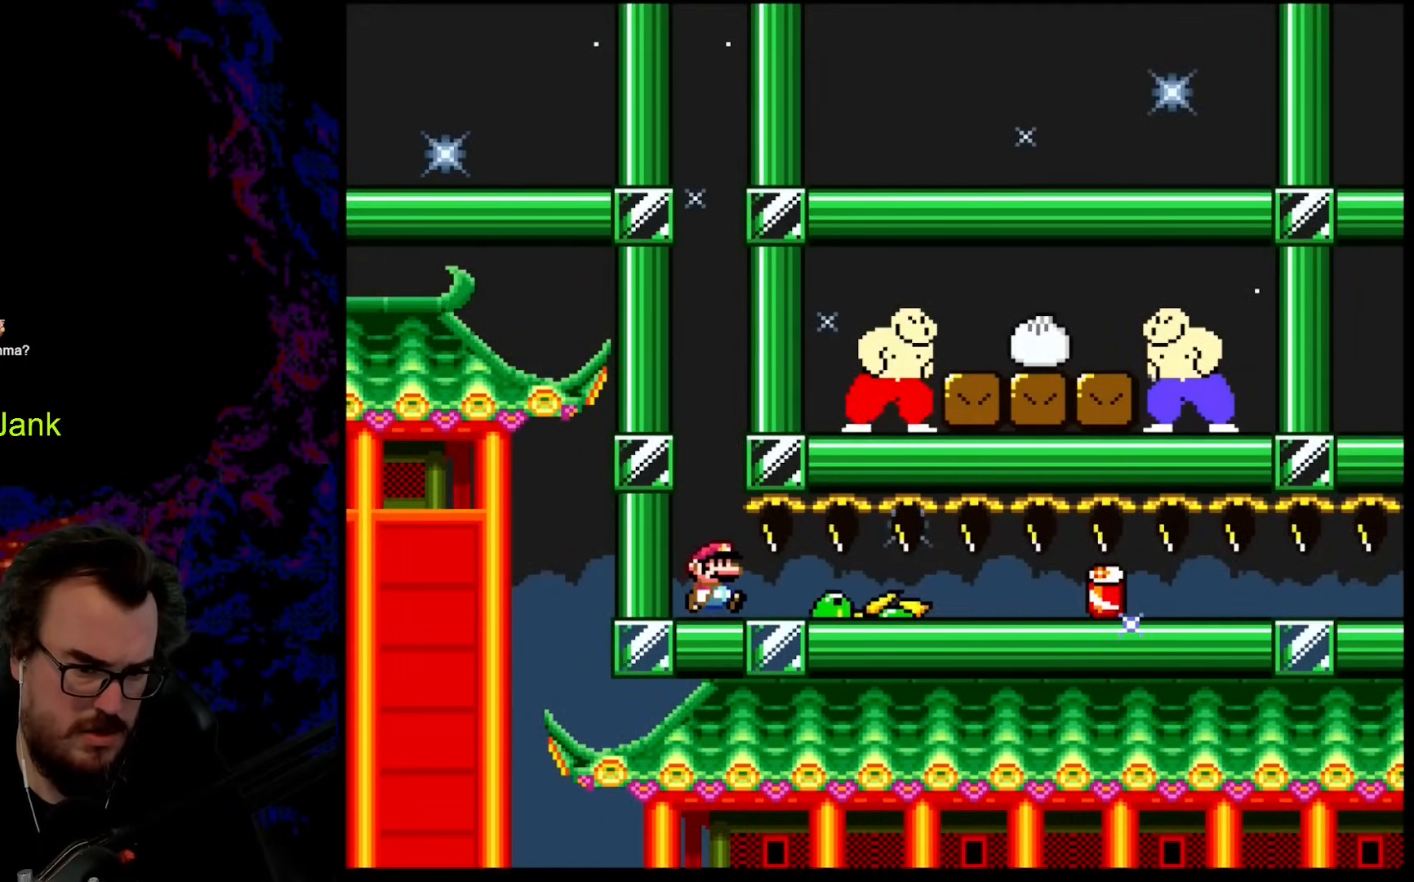
{"buttons": ["Y", "DPAD_RIGHT"], "events": []}
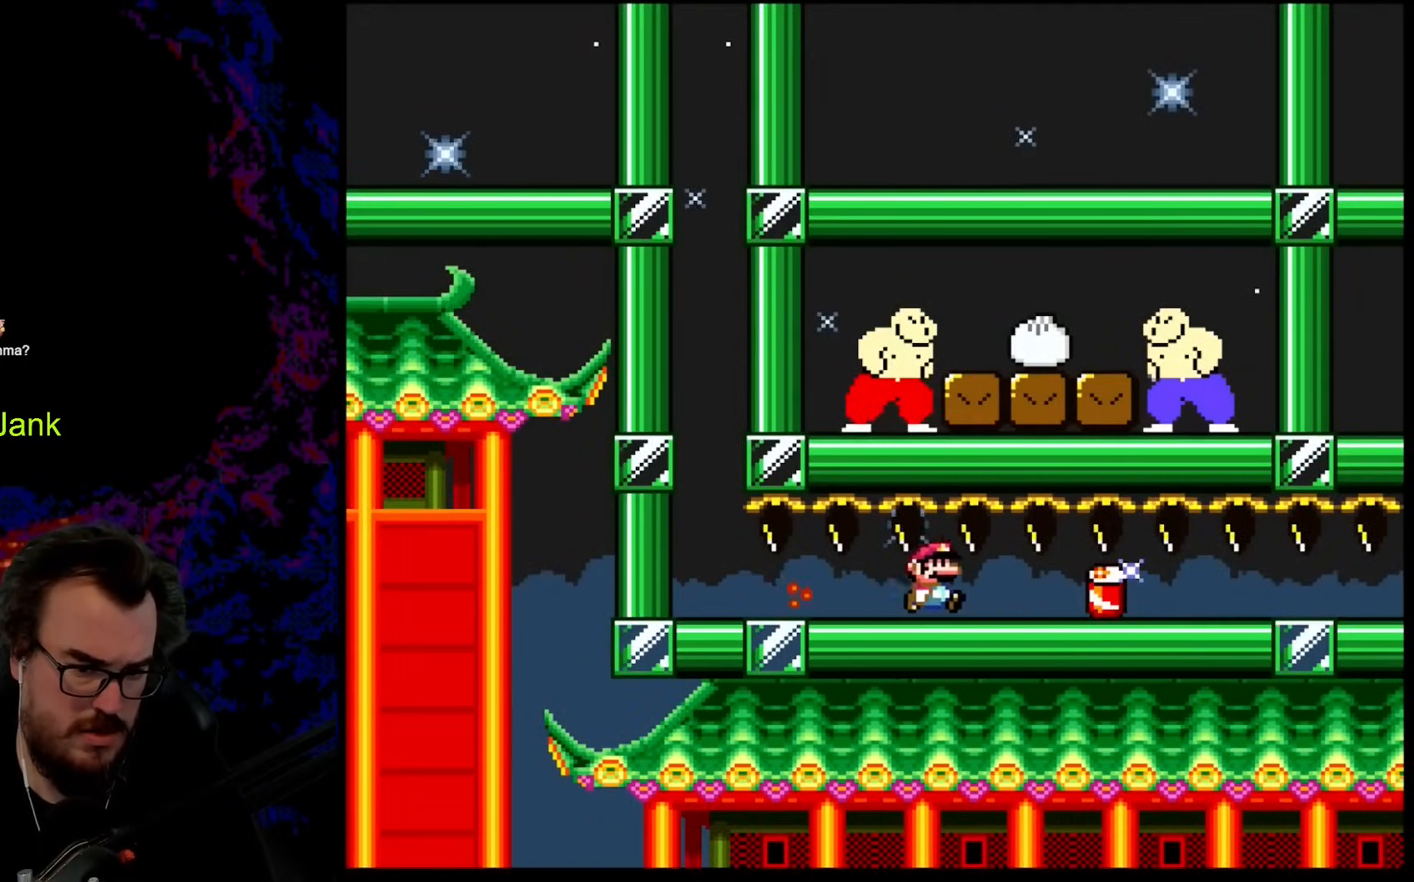
{"buttons": ["Y", "DPAD_RIGHT"], "events": []}
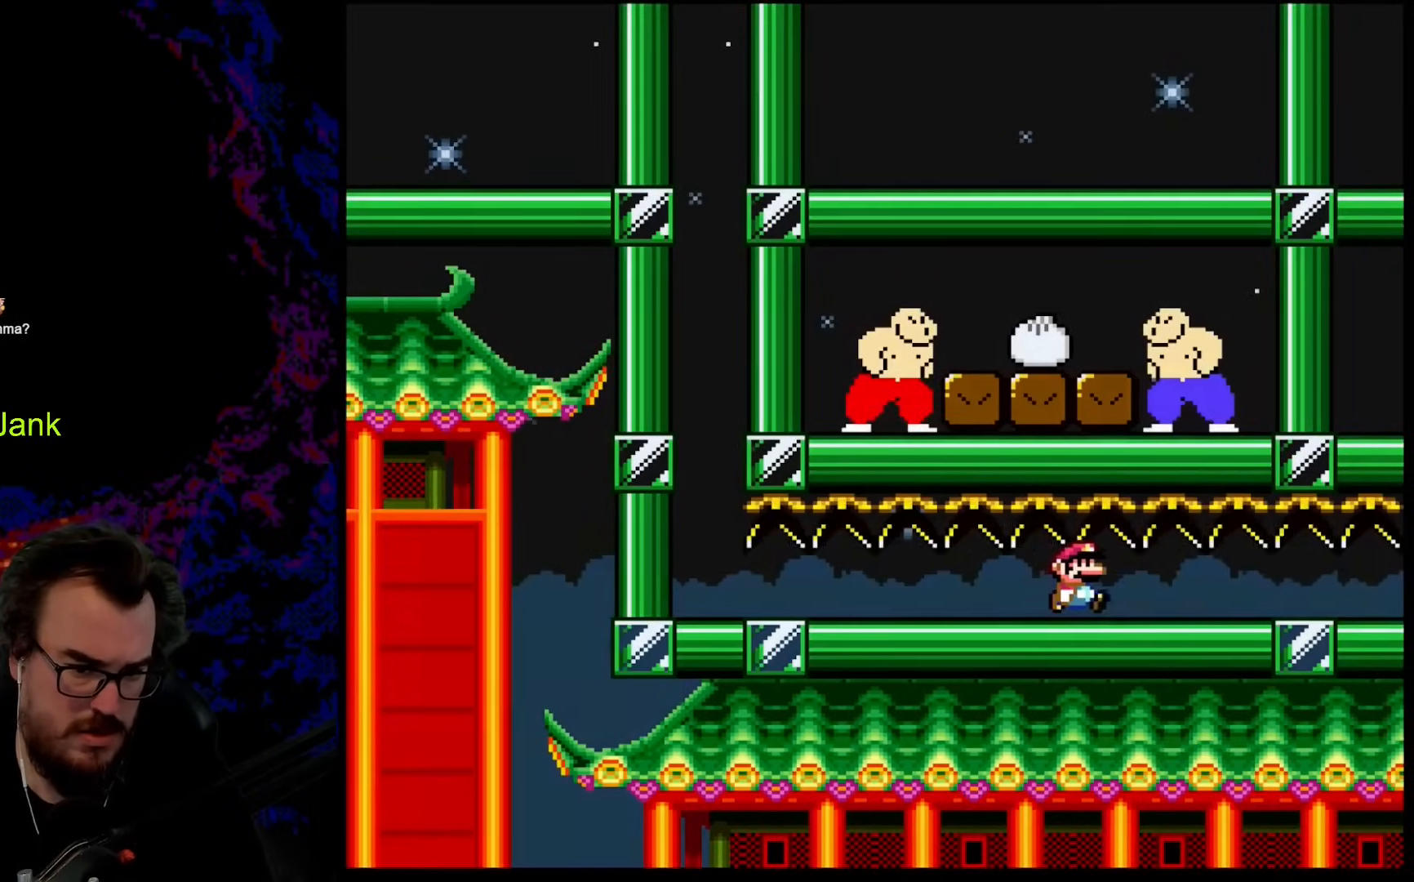
{"buttons": [], "events": [[137, "Y", "up"], [171, "DPAD_RIGHT", "up"]]}